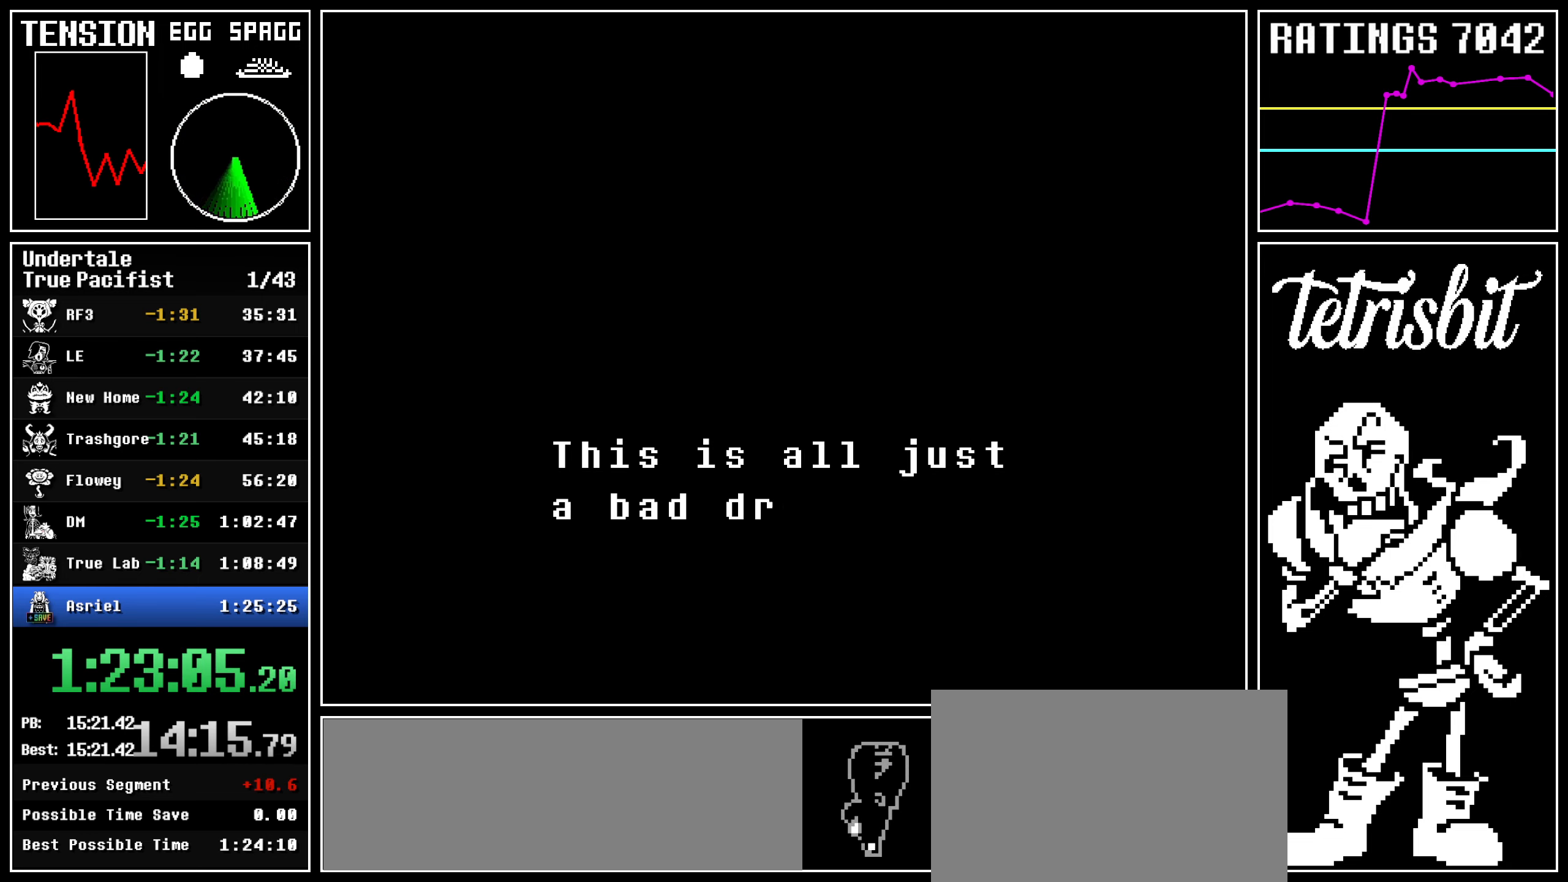
Gameplay with keyboard; each line is a JSON object with the keys held at the frame after it. "events" lists presses ("down") and releases ("up") of "c", "ctrl", "down", "left", "return", "right", "shift", "up" and "z" between this image and that frame as [ms after this image, input, new state], when the widget could be followed in between; "x" appears only as held states. No other keys are recorded. Mouse input is not recorded.
{"keys": ["return", "z"], "events": [[17, "z", "down"], [67, "z", "up"], [117, "z", "down"], [167, "return", "down"], [167, "z", "up"], [217, "z", "down"], [250, "z", "up"], [267, "return", "up"], [284, "z", "down"], [334, "return", "down"], [350, "z", "up"], [384, "return", "up"], [400, "return", "down"], [400, "z", "down"], [434, "return", "up"], [434, "z", "up"], [467, "return", "down"], [484, "z", "down"]]}
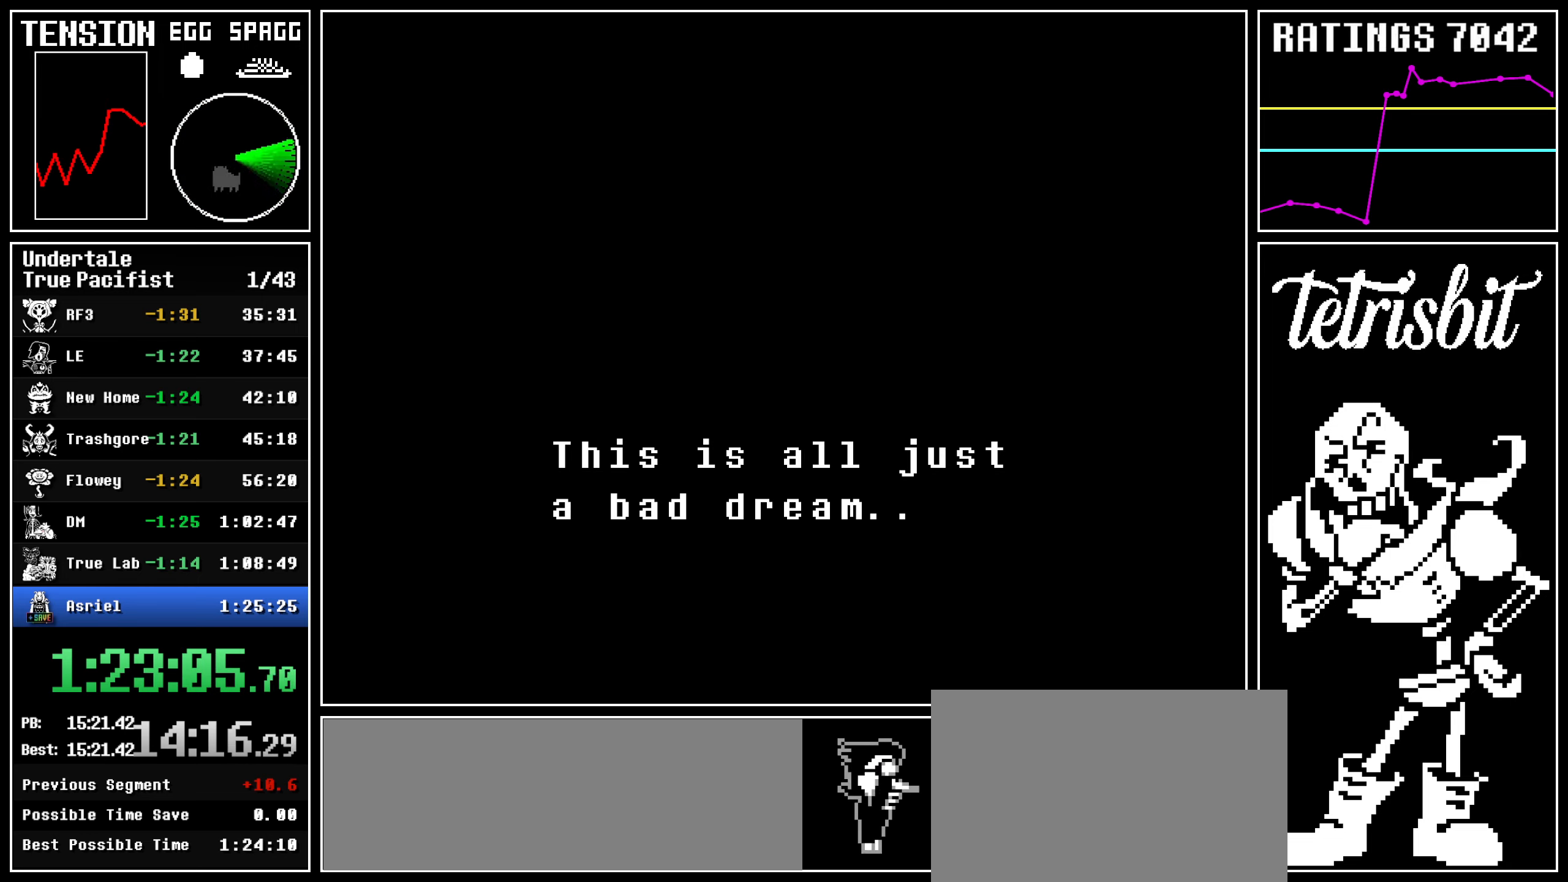
{"keys": ["return"], "events": [[34, "return", "up"], [34, "z", "up"], [67, "return", "down"], [67, "z", "down"], [100, "return", "up"], [117, "z", "up"], [134, "return", "down"], [167, "z", "down"], [184, "return", "up"], [200, "z", "up"], [217, "return", "down"], [250, "return", "up"], [250, "z", "down"], [267, "z", "up"], [300, "return", "down"], [334, "return", "up"], [334, "z", "down"], [367, "z", "up"], [384, "return", "down"], [417, "return", "up"], [434, "z", "down"], [450, "z", "up"], [467, "return", "down"]]}
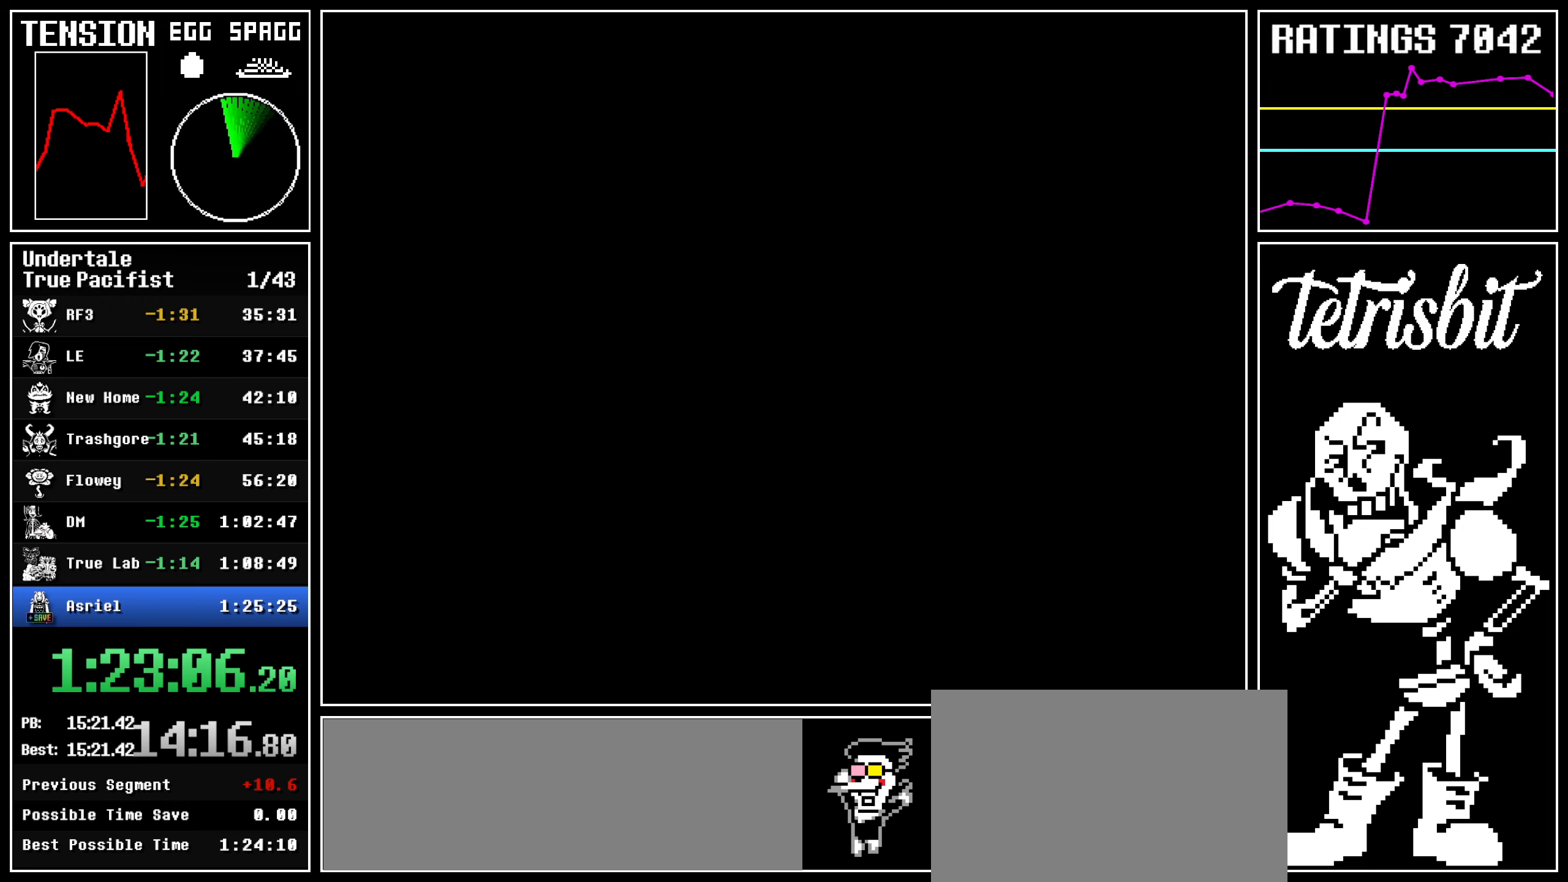
{"keys": ["return"], "events": [[17, "return", "up"], [17, "z", "down"], [50, "return", "down"], [67, "z", "up"], [84, "return", "up"], [117, "z", "down"], [134, "return", "down"], [167, "return", "up"], [184, "z", "up"], [217, "return", "down"], [250, "return", "up"], [284, "z", "down"], [317, "return", "down"], [350, "return", "up"], [350, "z", "up"], [400, "return", "down"], [434, "return", "up"], [434, "z", "down"], [450, "z", "up"], [467, "return", "down"]]}
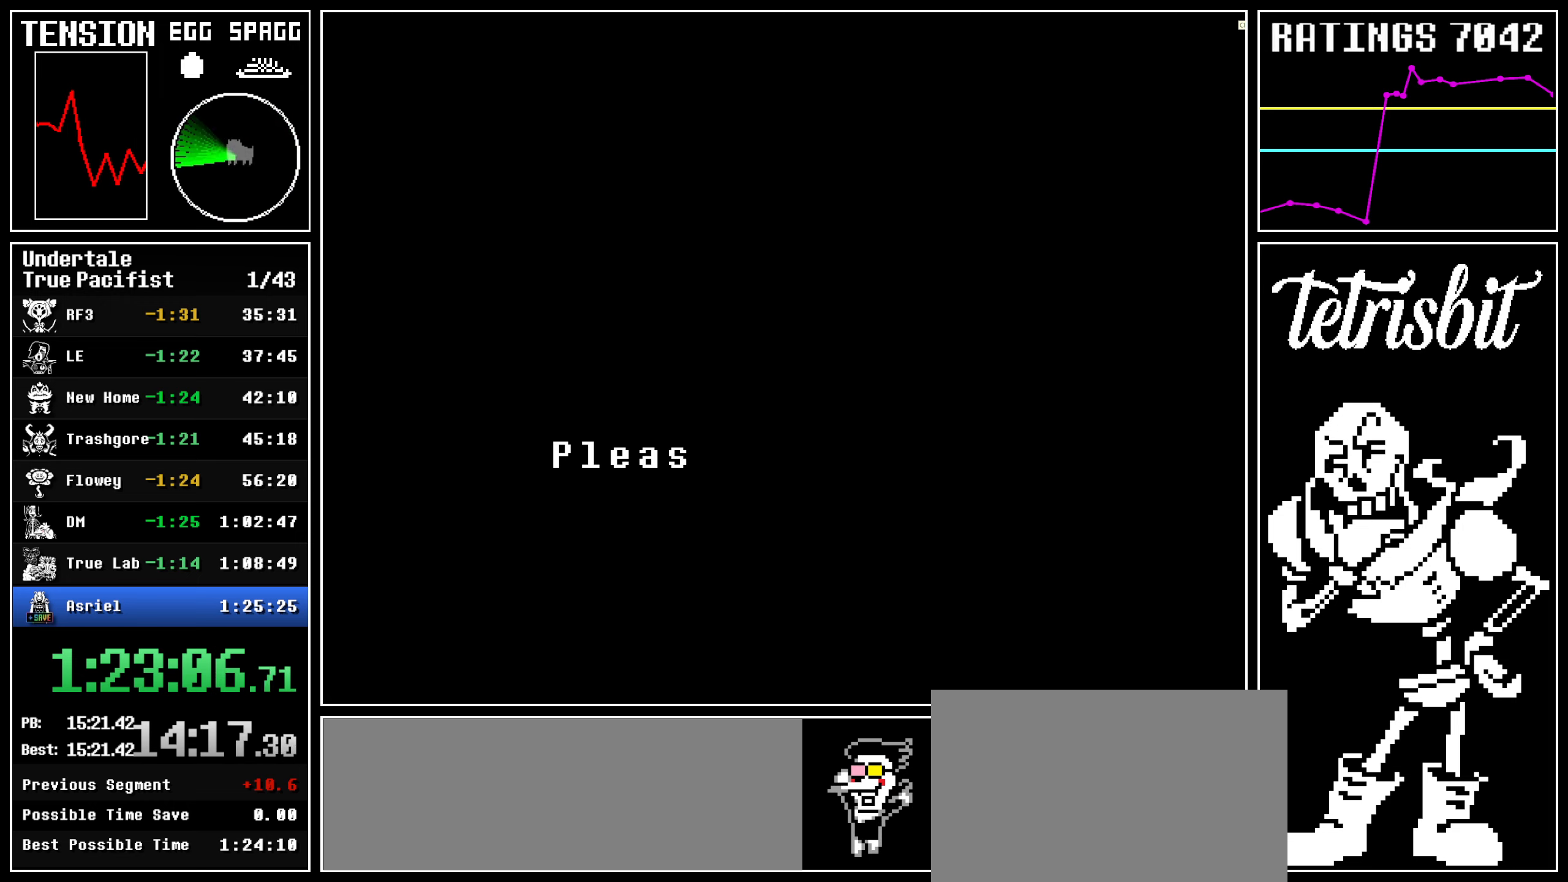
{"keys": [], "events": [[17, "return", "up"], [34, "z", "down"], [67, "return", "down"], [67, "z", "up"], [100, "return", "up"], [117, "return", "down"], [117, "z", "down"], [167, "return", "up"], [167, "z", "up"], [217, "return", "down"], [250, "return", "up"], [284, "return", "down"], [284, "z", "down"], [334, "return", "up"], [334, "z", "up"], [384, "return", "down"], [434, "return", "up"], [434, "z", "down"], [450, "z", "up"], [484, "return", "down"], [500, "return", "up"]]}
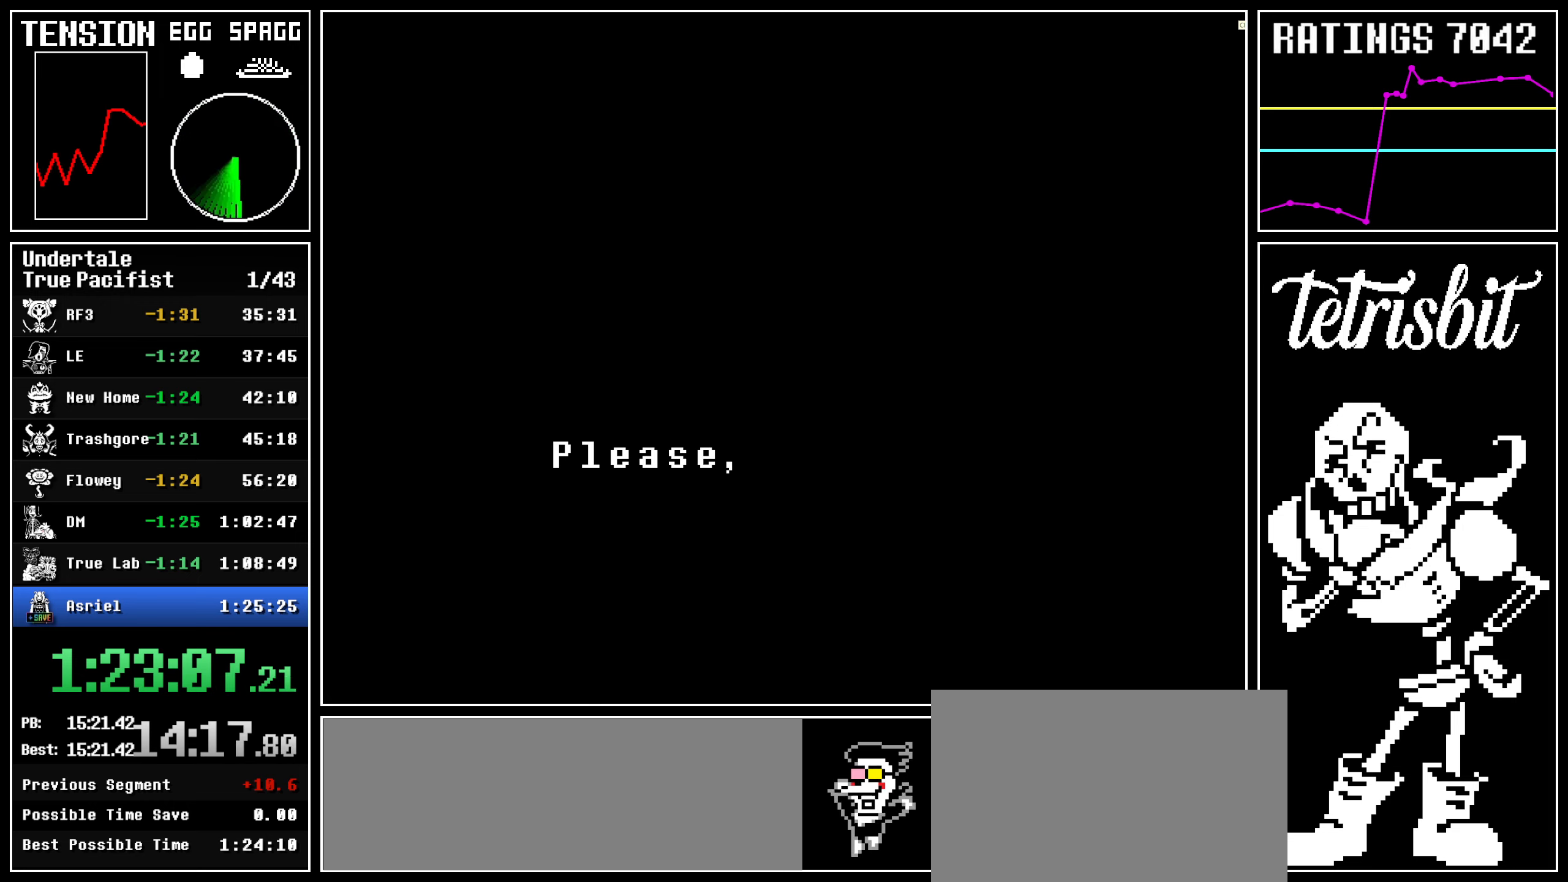
{"keys": ["return"], "events": [[17, "z", "down"], [67, "return", "down"], [67, "z", "up"], [100, "return", "up"], [134, "z", "down"], [150, "return", "down"], [184, "return", "up"], [184, "z", "up"], [234, "return", "down"], [250, "z", "down"], [284, "return", "up"], [300, "z", "up"], [317, "return", "down"], [367, "return", "up"], [384, "z", "down"], [417, "return", "down"], [467, "return", "up"], [467, "z", "up"], [500, "return", "down"]]}
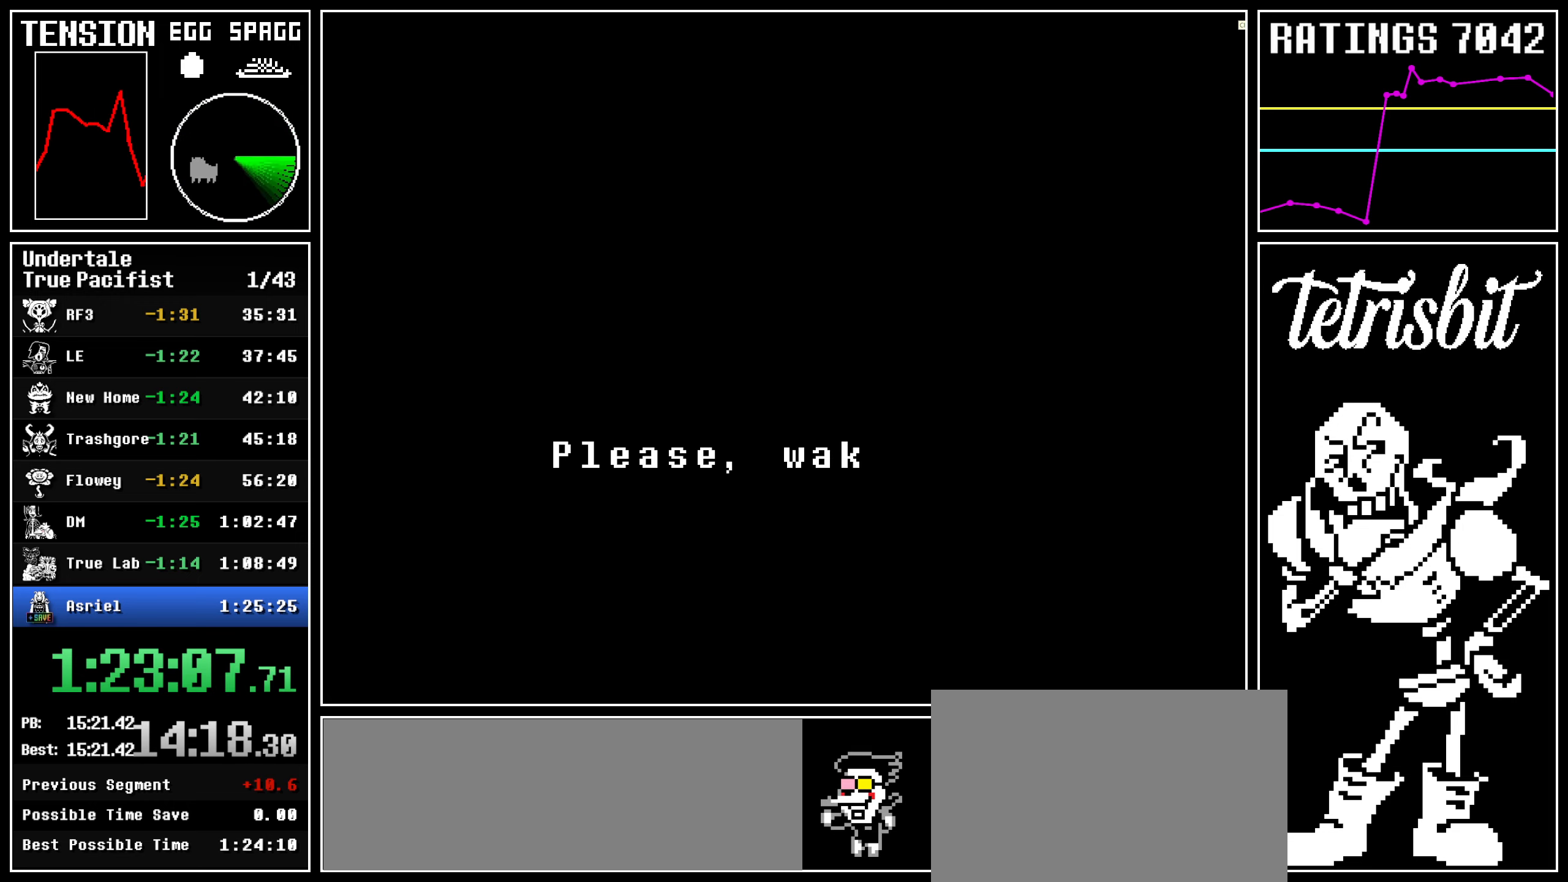
{"keys": [], "events": [[17, "z", "down"], [34, "return", "up"], [67, "z", "up"], [84, "return", "down"], [134, "return", "up"], [134, "z", "down"], [167, "z", "up"], [184, "return", "down"], [234, "return", "up"], [250, "z", "down"], [284, "return", "down"], [300, "return", "up"], [300, "z", "up"], [350, "return", "down"], [350, "z", "down"], [400, "return", "up"], [400, "z", "up"], [450, "return", "down"], [467, "z", "down"], [484, "return", "up"], [500, "z", "up"]]}
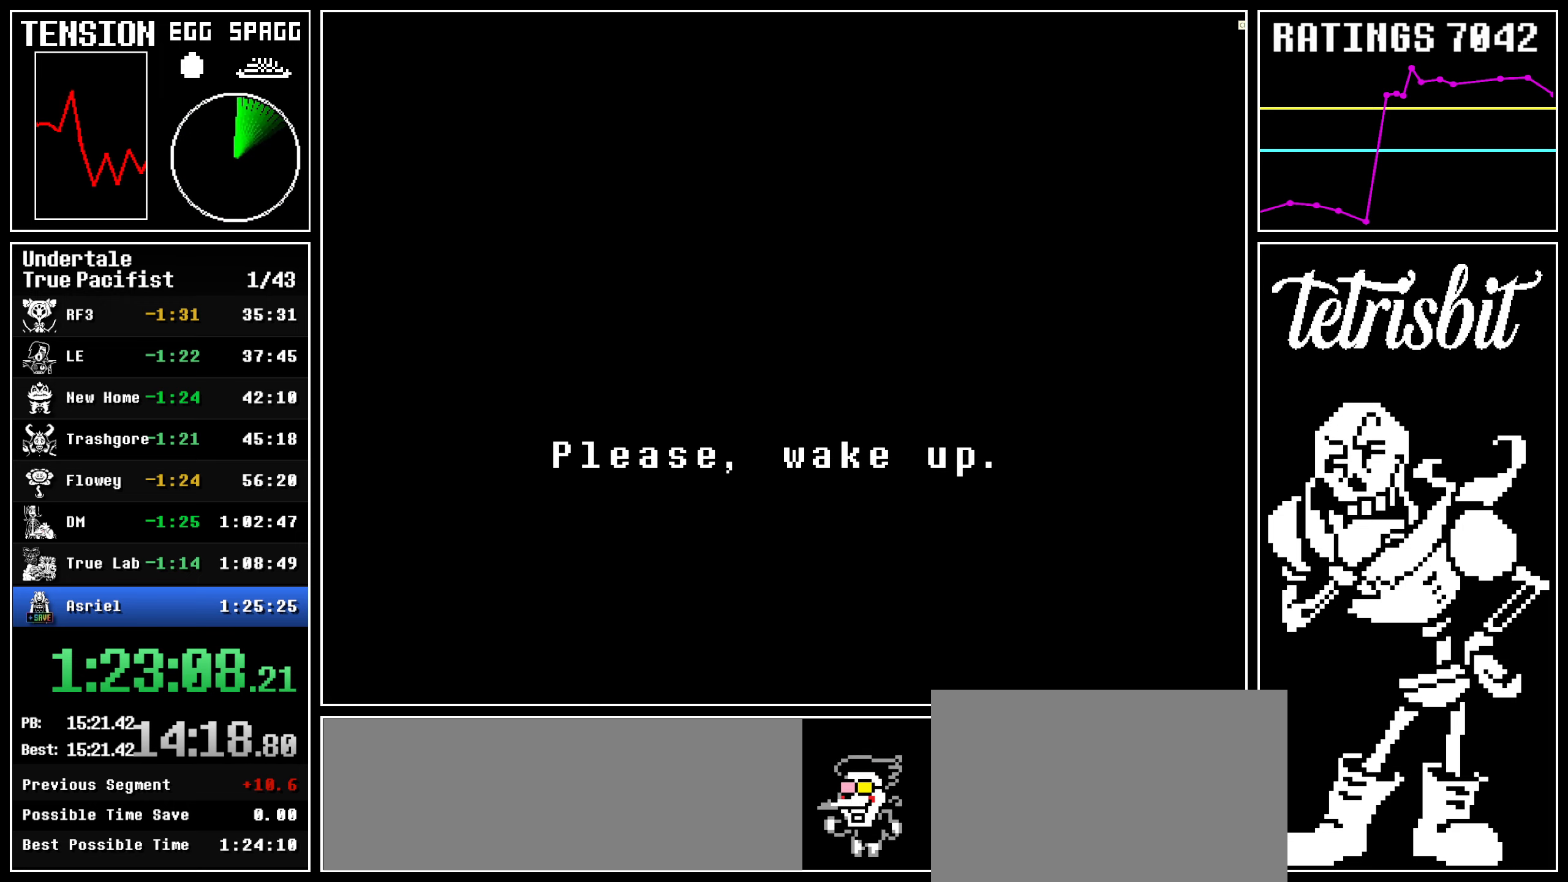
{"keys": ["return", "z"], "events": [[17, "return", "down"], [67, "return", "up"], [67, "z", "down"], [100, "z", "up"], [134, "return", "down"], [167, "return", "up"], [167, "z", "down"], [200, "return", "down"], [217, "z", "up"], [234, "return", "up"], [267, "z", "down"], [284, "return", "down"], [317, "return", "up"], [317, "z", "up"], [384, "return", "down"], [384, "z", "down"], [417, "return", "up"], [417, "z", "up"], [467, "return", "down"], [500, "z", "down"]]}
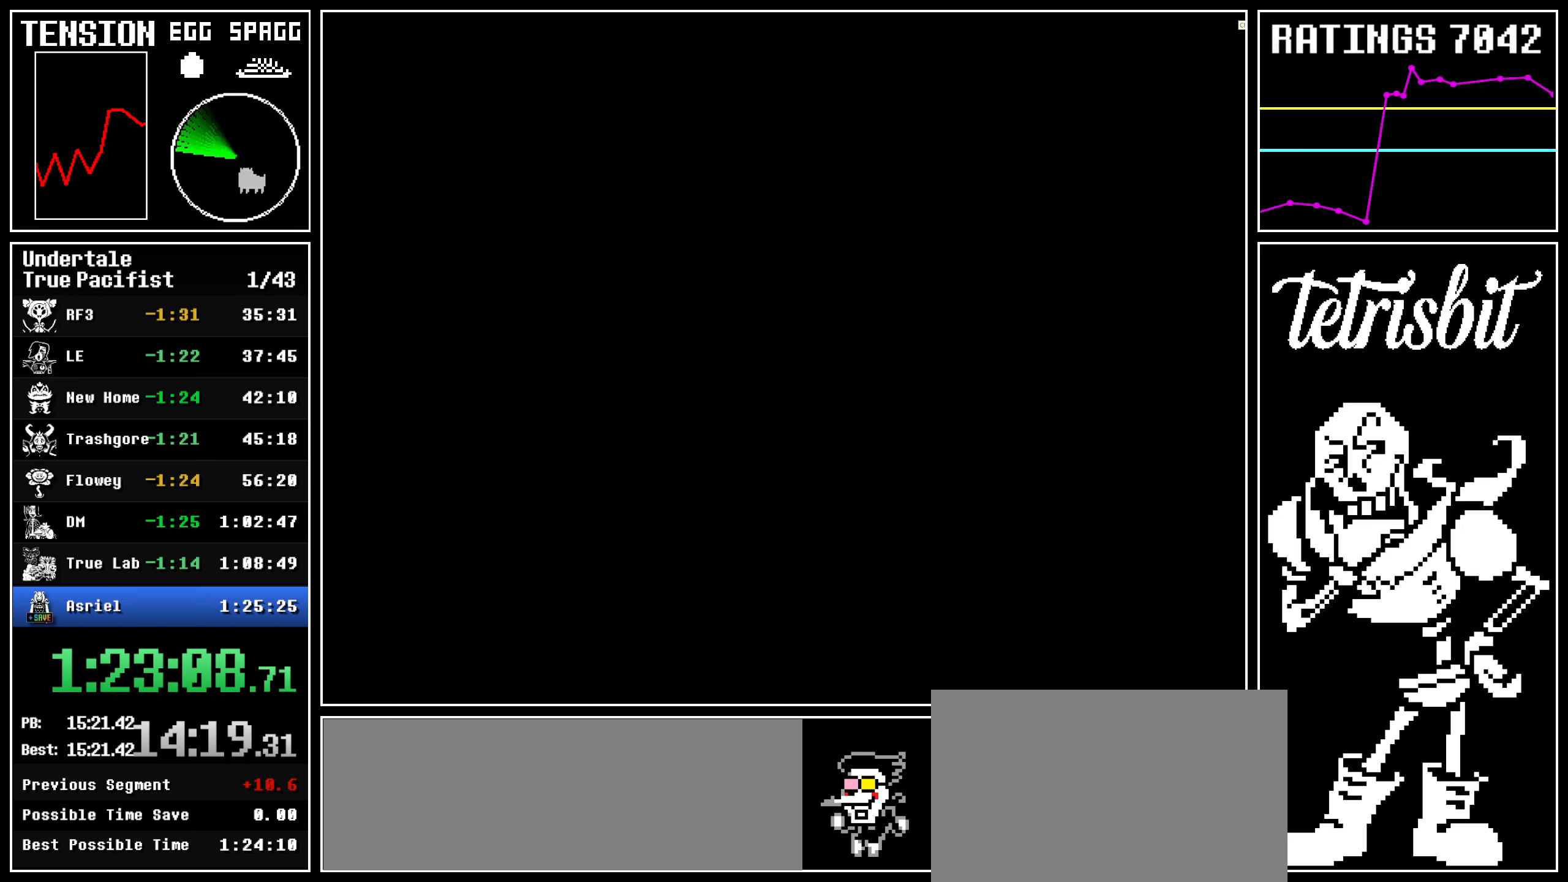
{"keys": [], "events": [[17, "return", "up"], [17, "z", "up"], [50, "return", "down"], [84, "return", "up"], [84, "z", "down"], [134, "return", "down"], [150, "z", "up"], [234, "return", "up"]]}
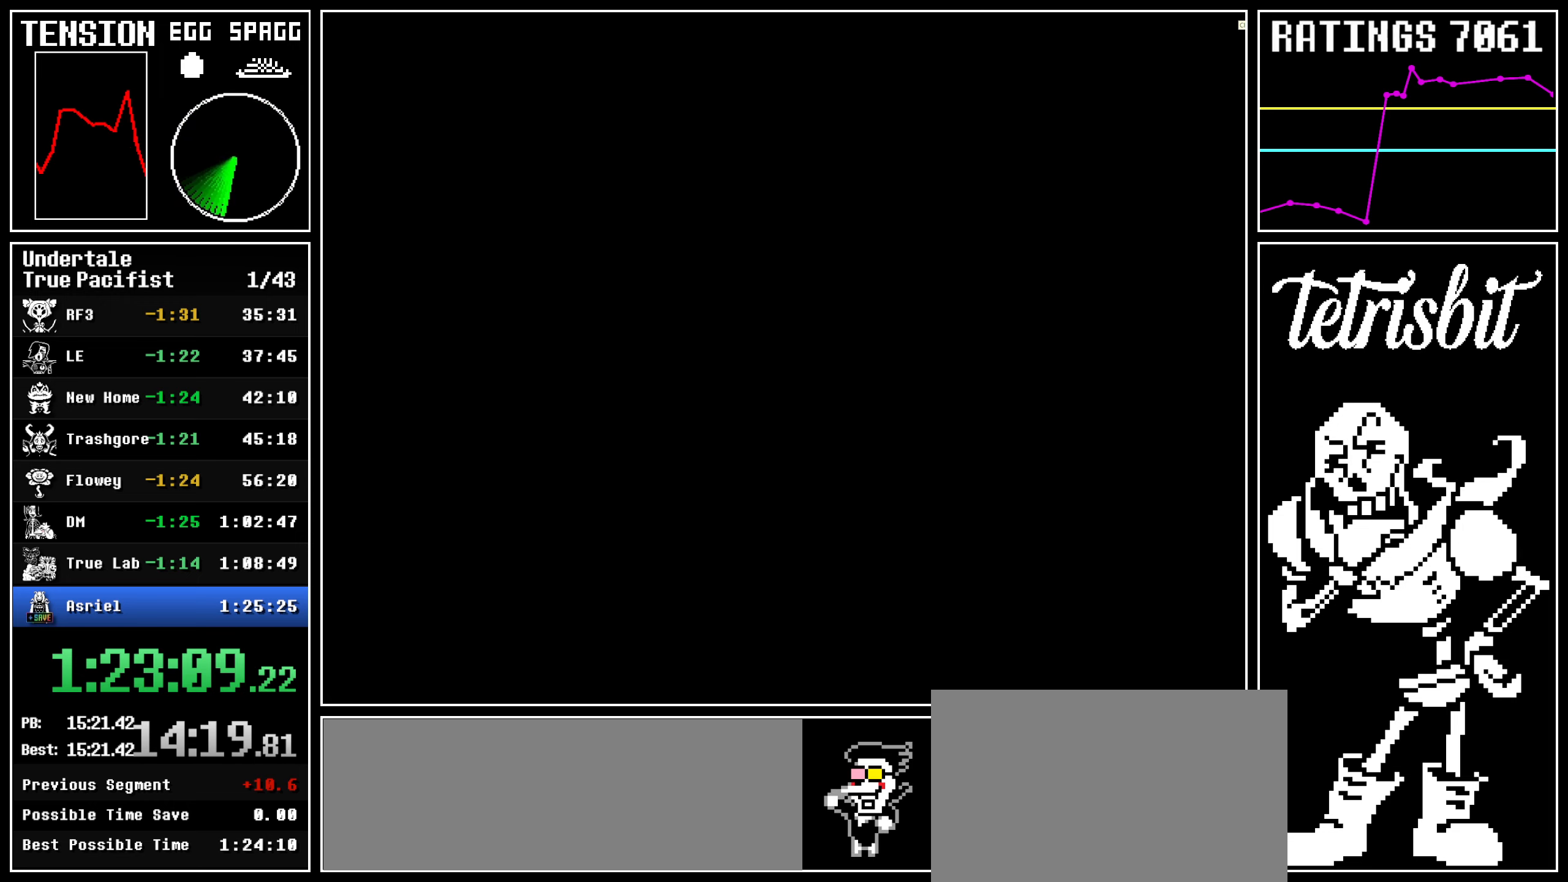
{"keys": [], "events": []}
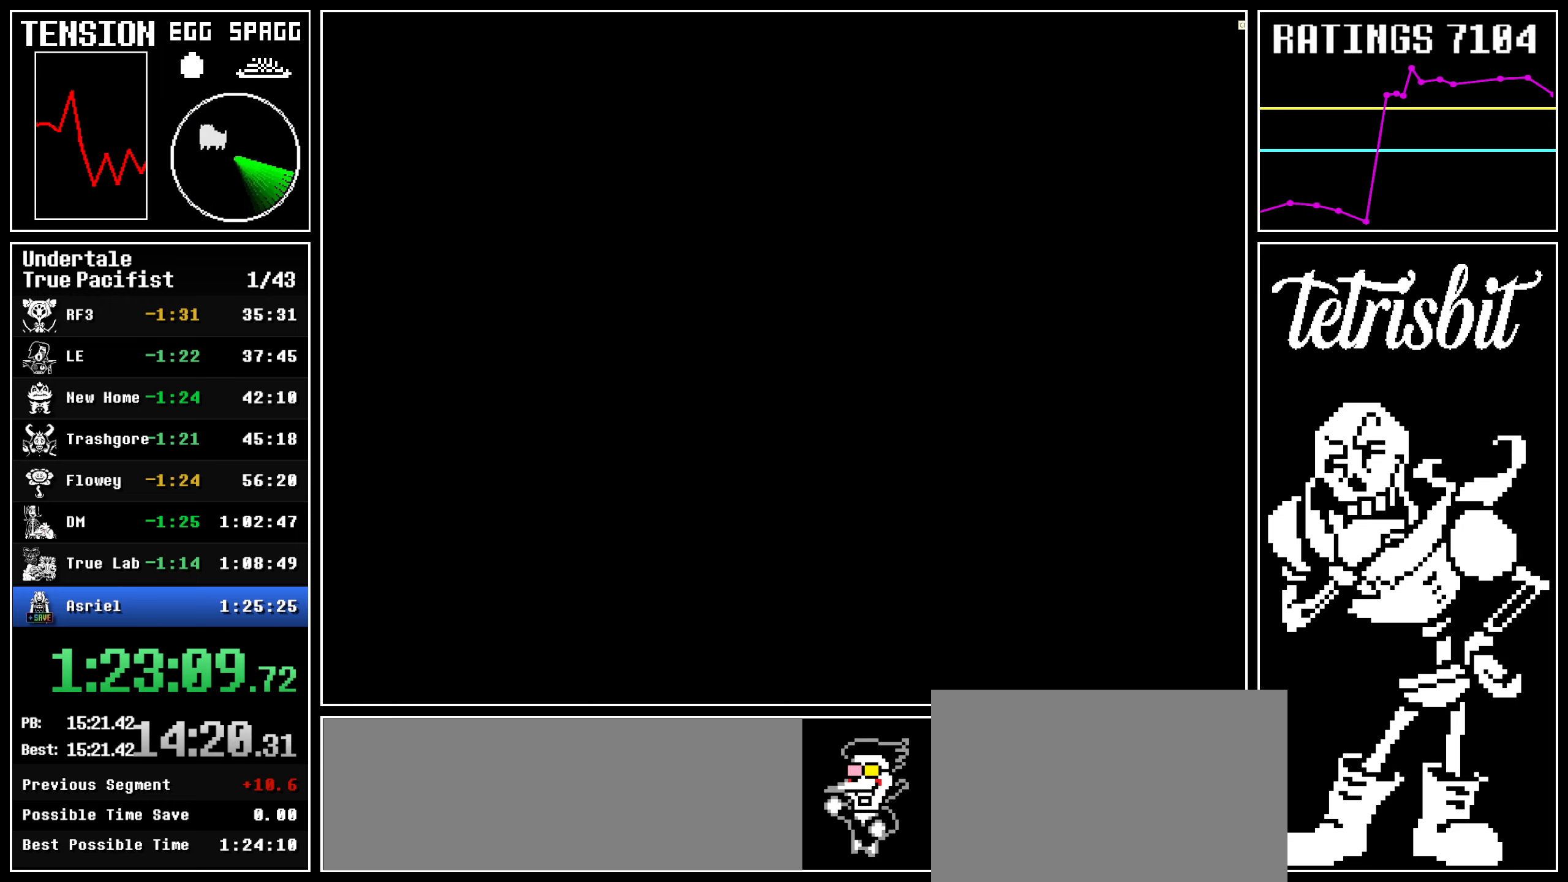
{"keys": [], "events": []}
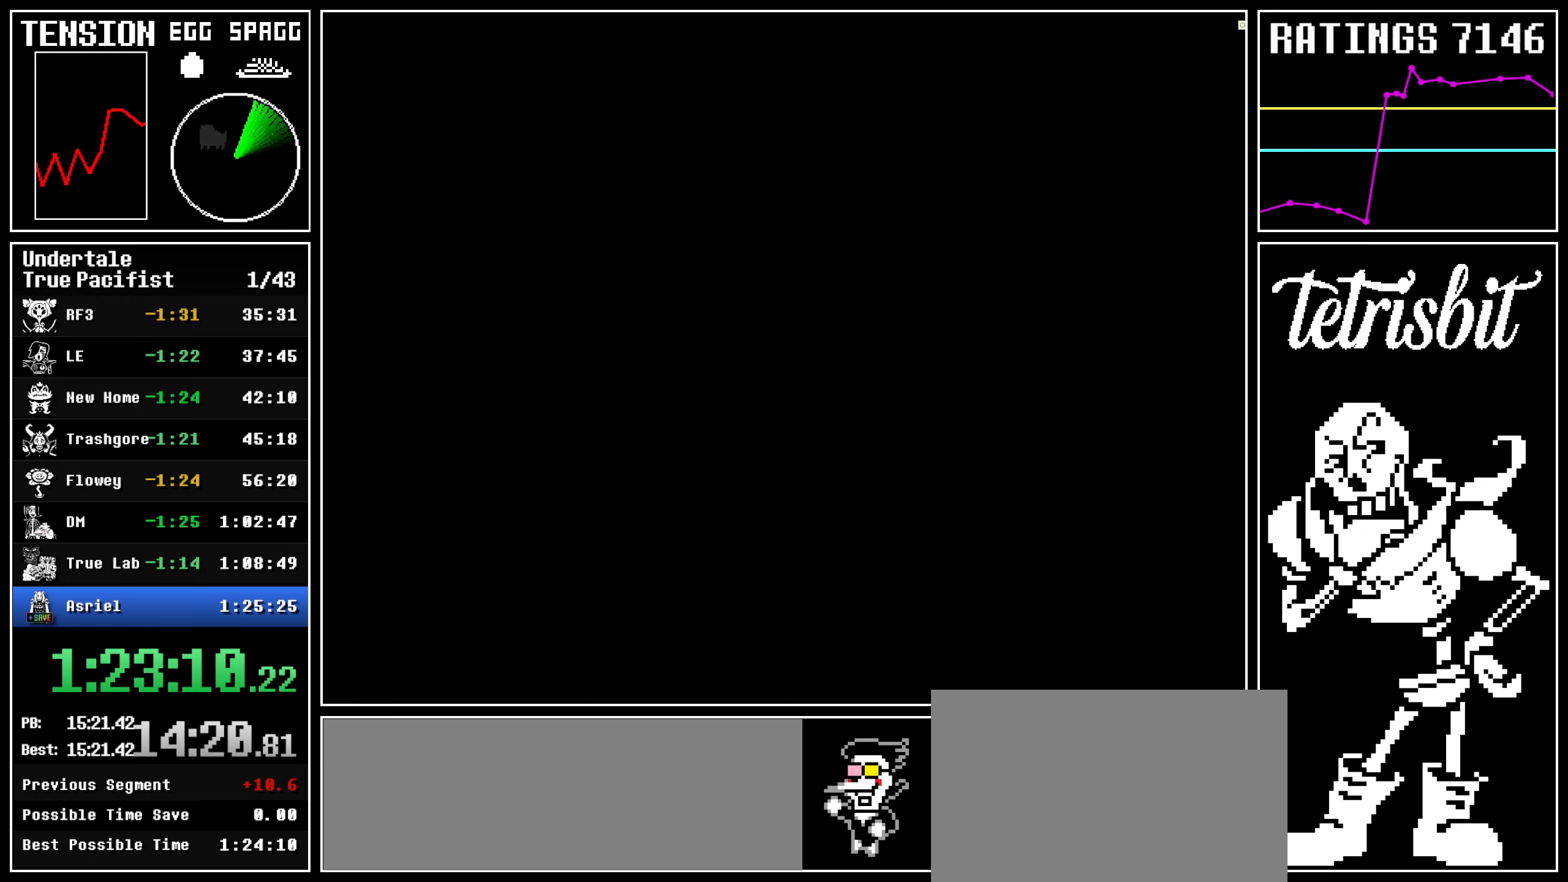
{"keys": [], "events": []}
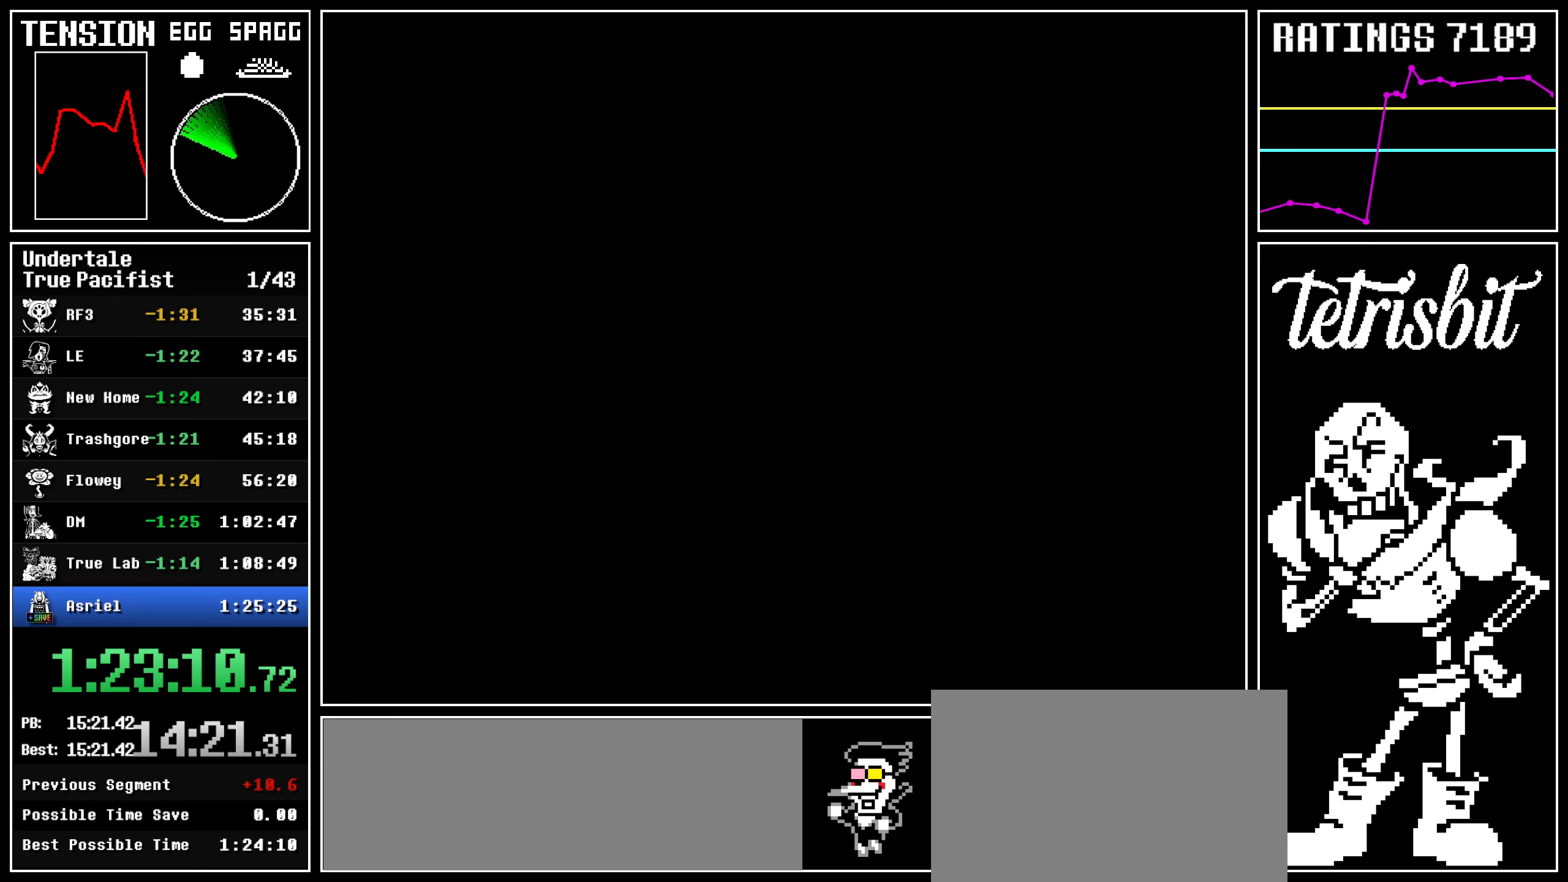
{"keys": [], "events": []}
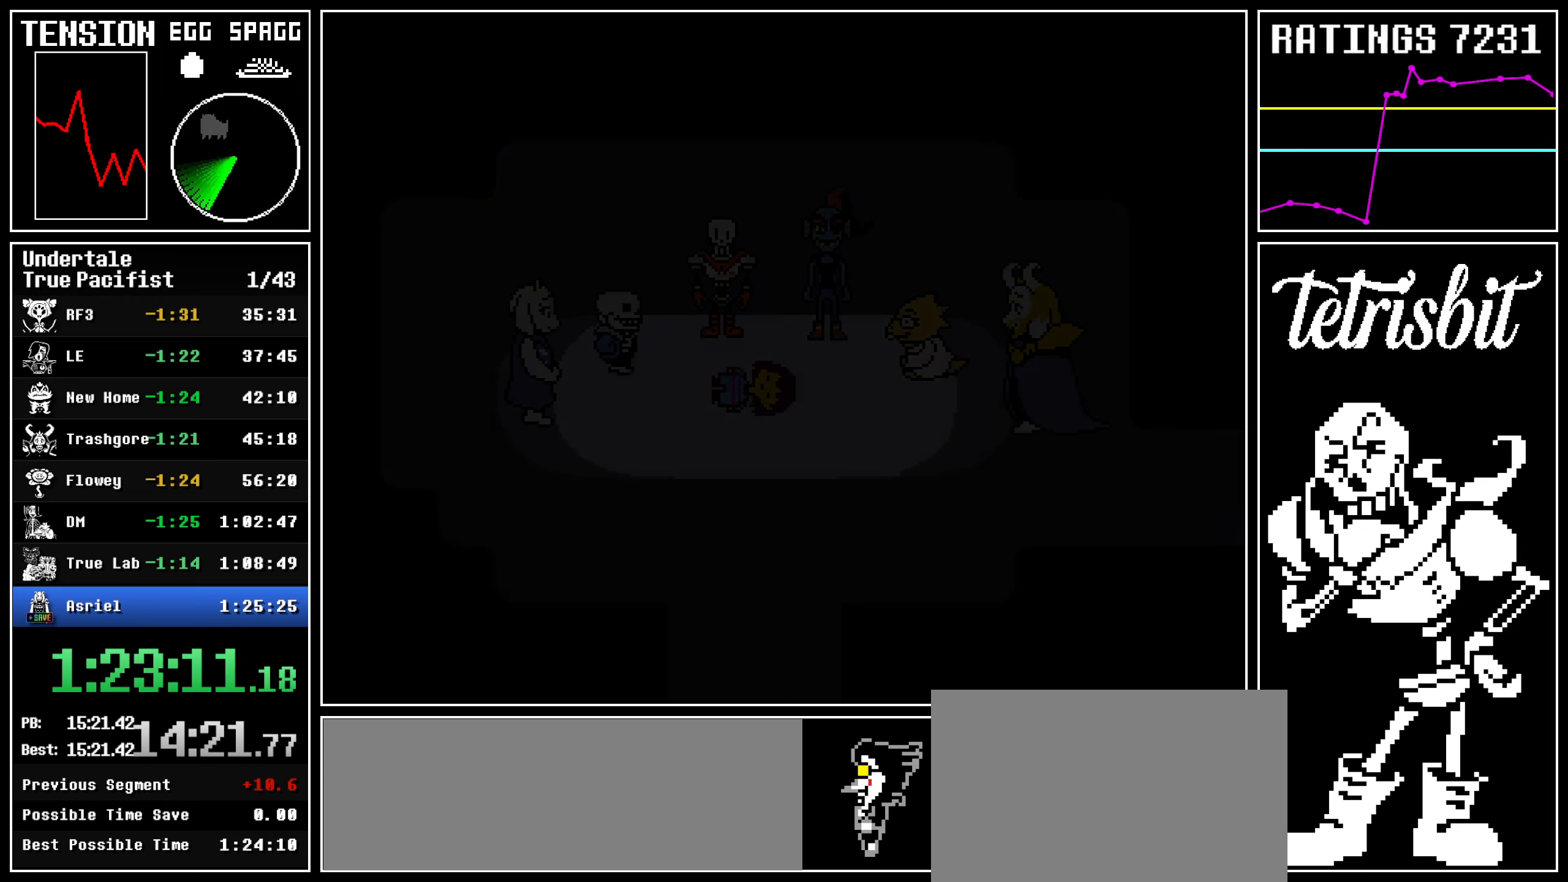
{"keys": [], "events": []}
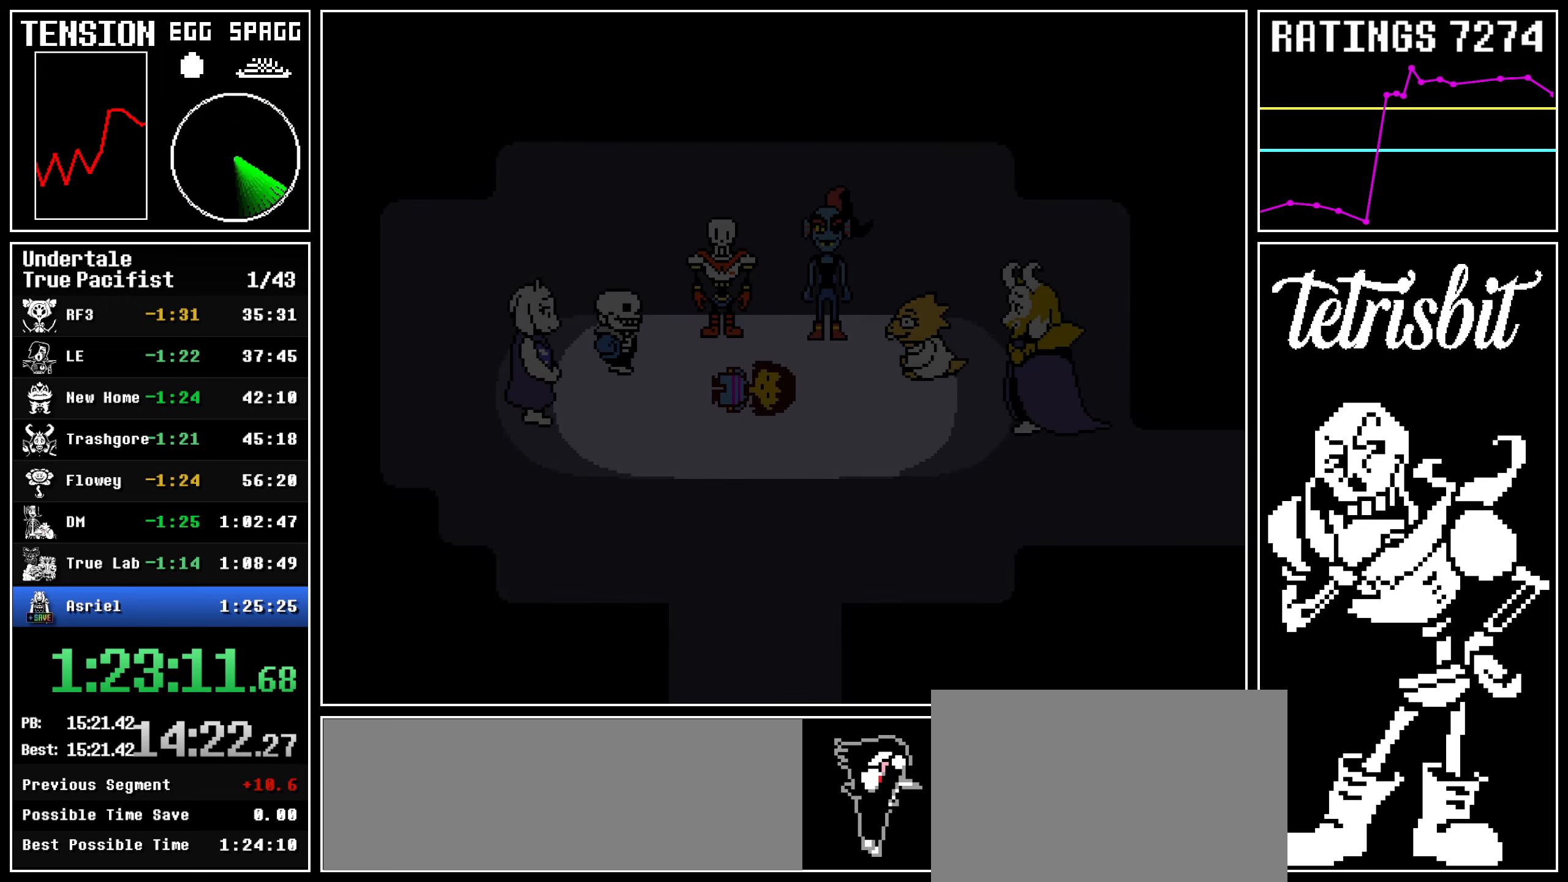
{"keys": [], "events": []}
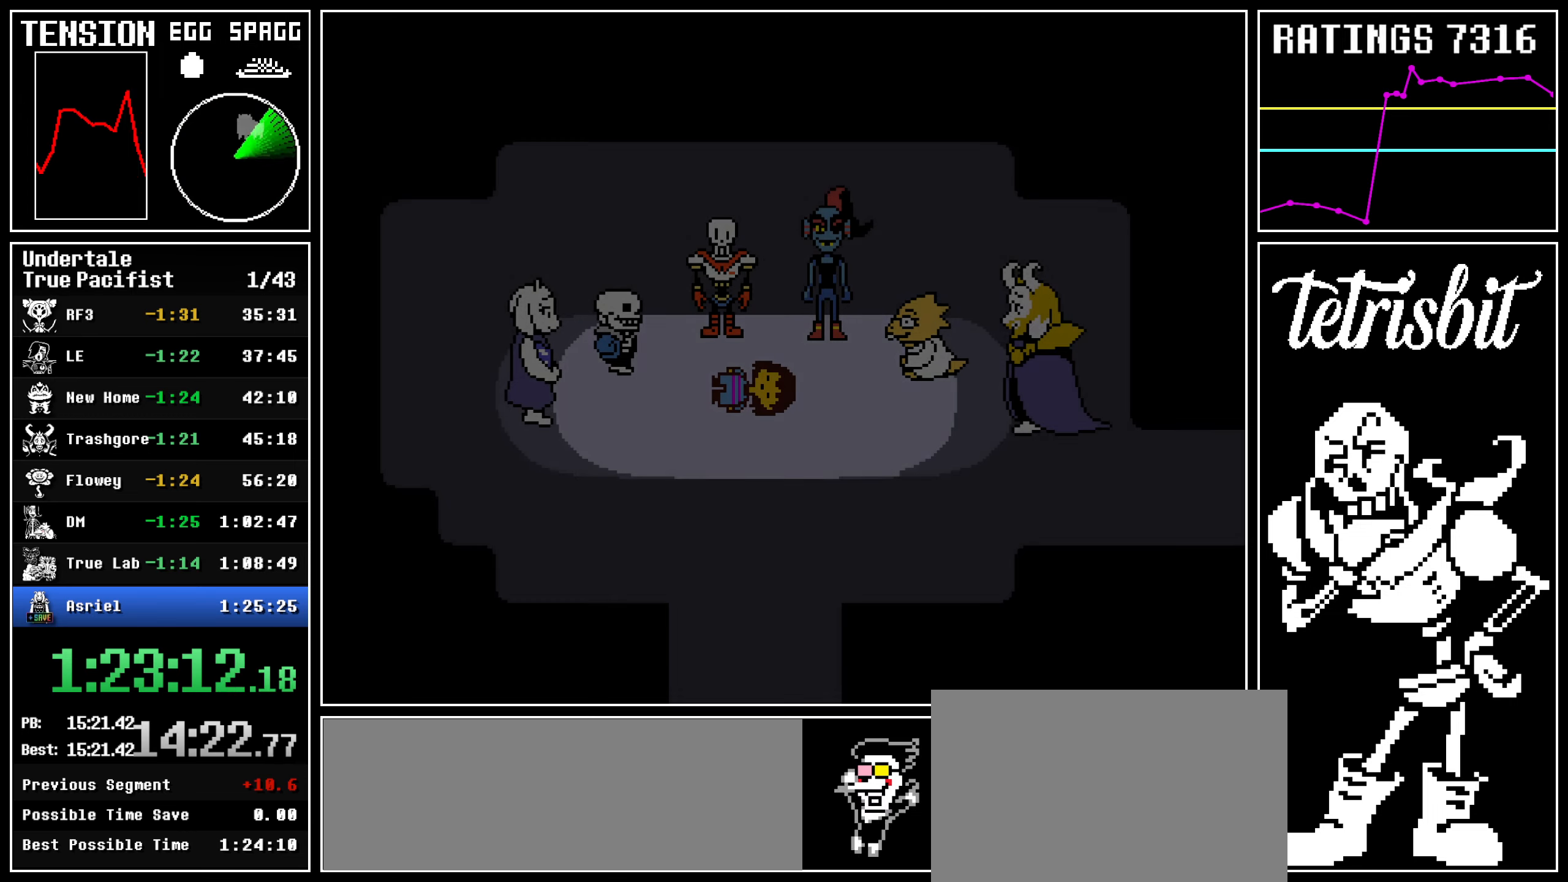
{"keys": [], "events": []}
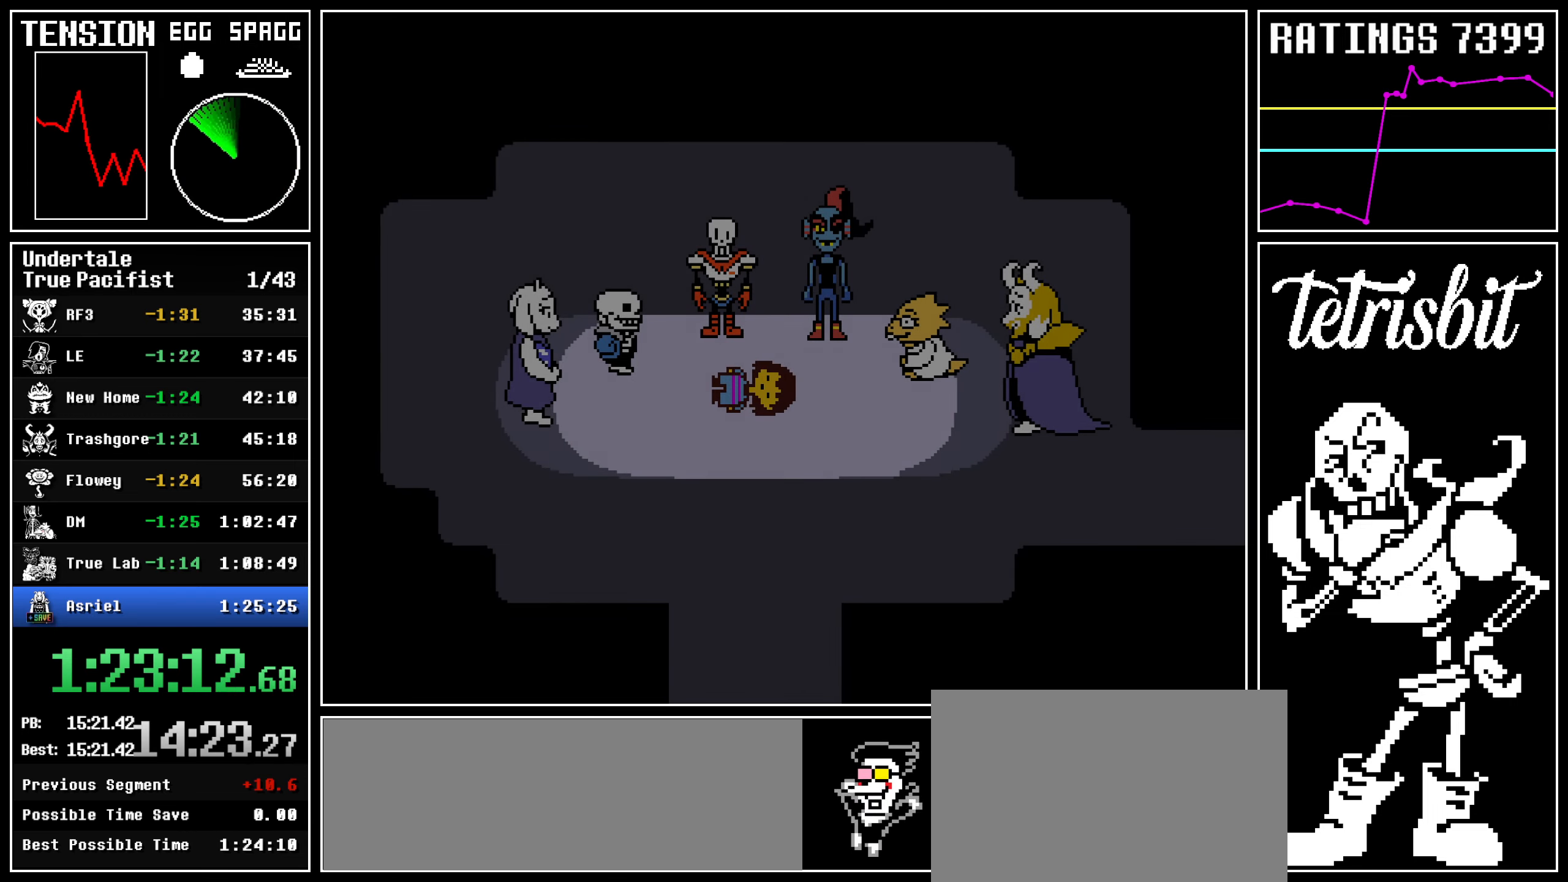
{"keys": [], "events": []}
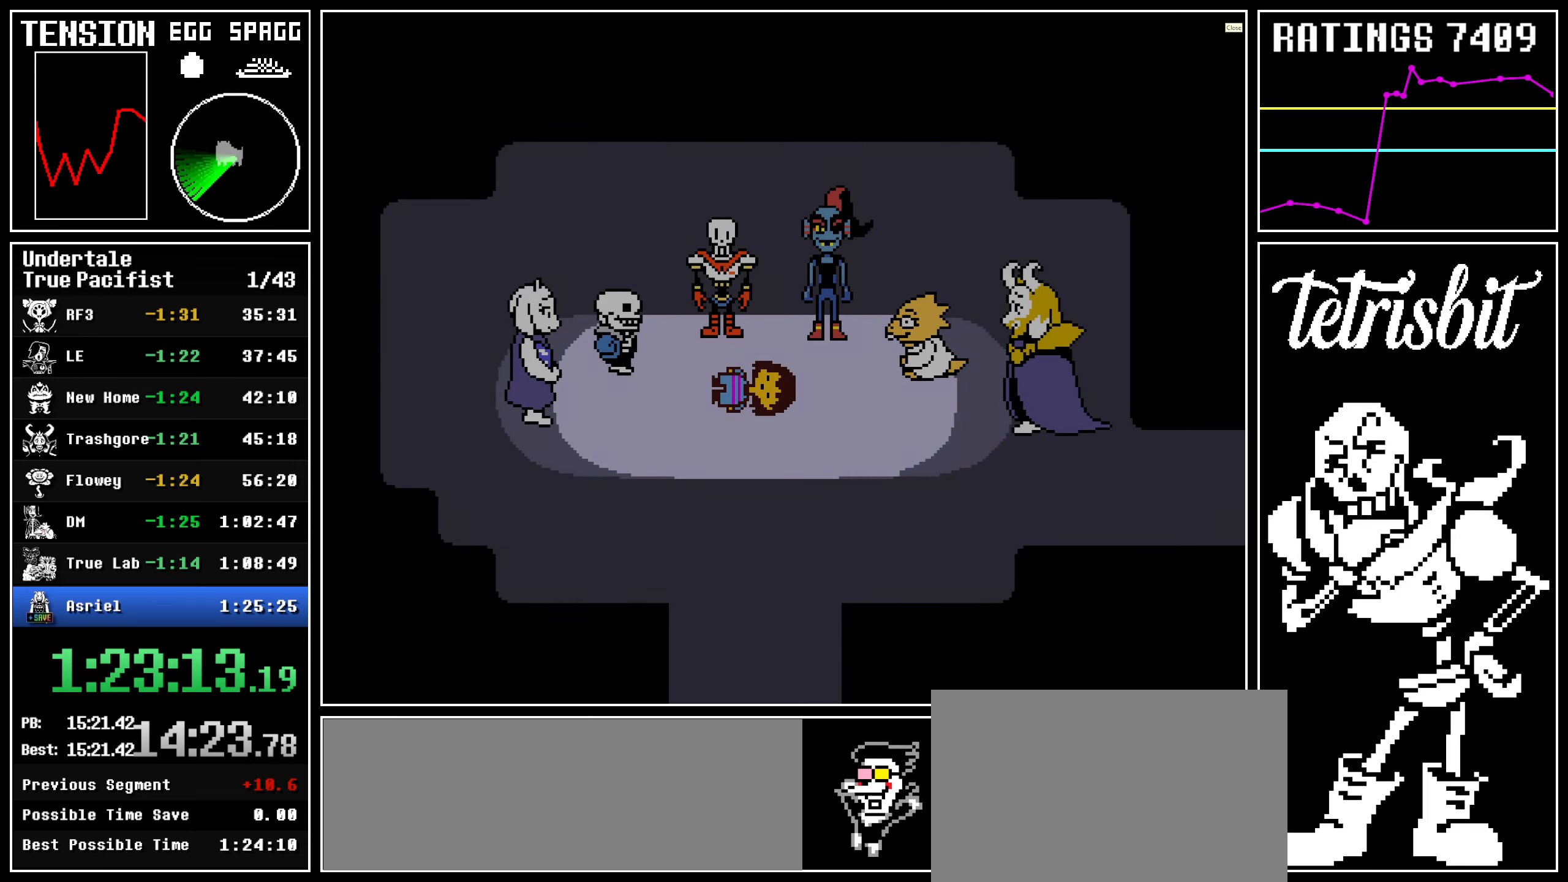
{"keys": ["return", "shift"], "events": [[184, "return", "down"], [200, "shift", "down"], [267, "shift", "up"], [267, "z", "down"], [284, "return", "up"], [317, "z", "up"], [334, "return", "down"], [350, "shift", "down"], [384, "shift", "up"], [400, "z", "down"], [417, "return", "up"], [467, "return", "down"], [467, "z", "up"], [500, "shift", "down"]]}
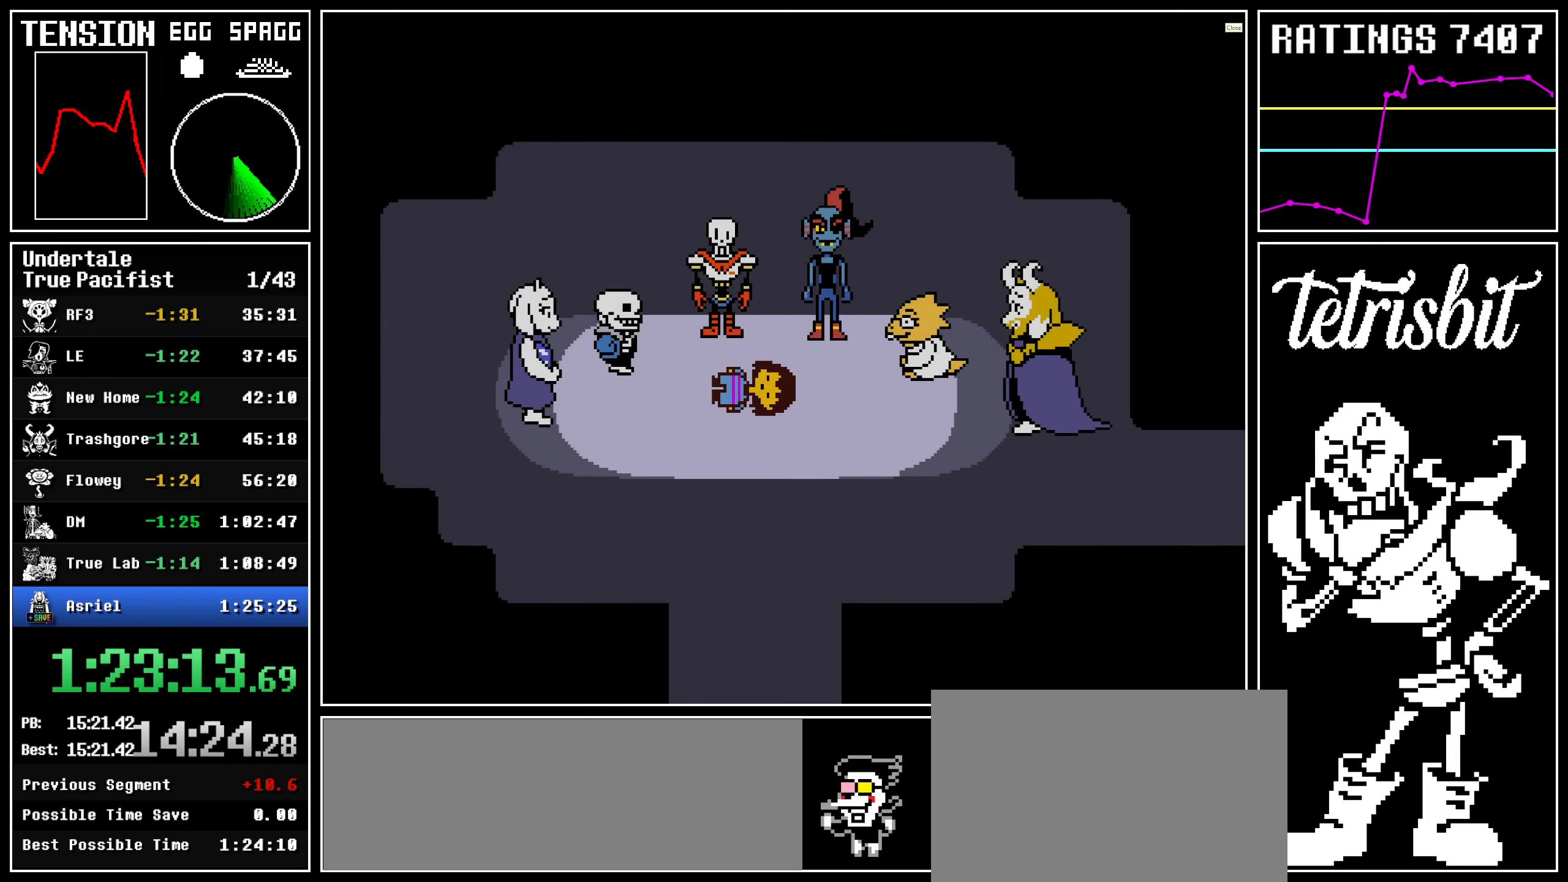
{"keys": ["return", "z"], "events": [[34, "shift", "up"], [50, "z", "down"], [67, "return", "up"], [117, "return", "down"], [117, "z", "up"], [150, "shift", "down"], [184, "shift", "up"], [200, "z", "down"], [217, "return", "up"], [267, "return", "down"], [267, "z", "up"], [300, "shift", "down"], [334, "shift", "up"], [350, "z", "down"], [367, "return", "up"], [417, "return", "down"], [417, "z", "up"], [450, "shift", "down"], [484, "shift", "up"], [500, "z", "down"]]}
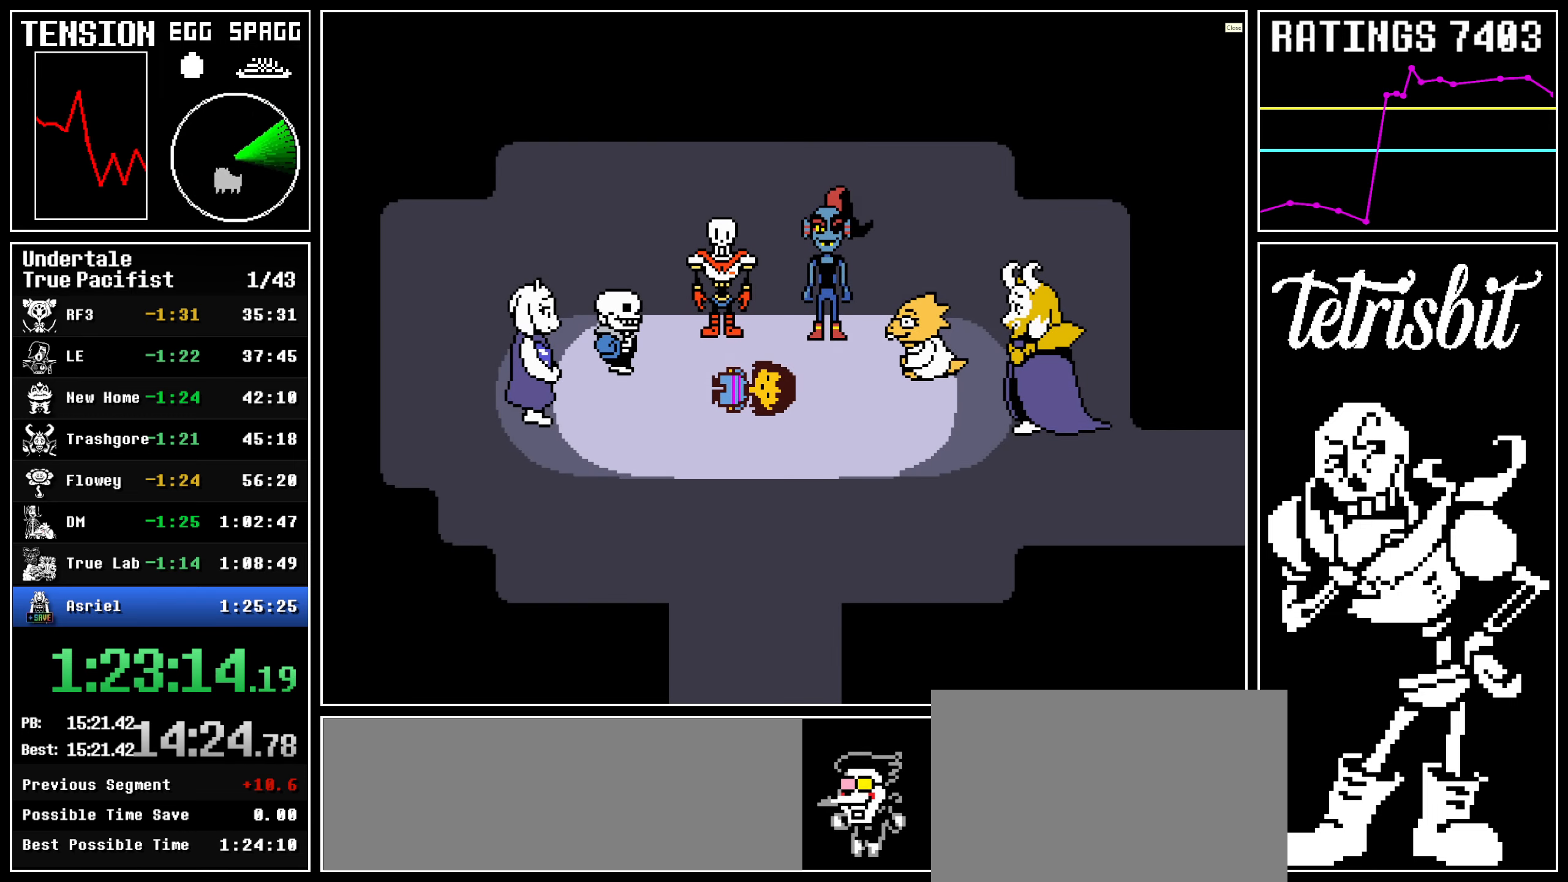
{"keys": ["z"], "events": [[34, "return", "up"], [67, "return", "down"], [84, "z", "up"], [100, "shift", "down"], [134, "shift", "up"], [150, "z", "down"], [167, "return", "up"], [217, "return", "down"], [234, "z", "up"], [250, "shift", "down"], [284, "shift", "up"], [300, "z", "down"], [317, "return", "up"], [367, "return", "down"], [384, "z", "up"], [417, "shift", "down"], [434, "shift", "up"], [450, "z", "down"], [484, "return", "up"]]}
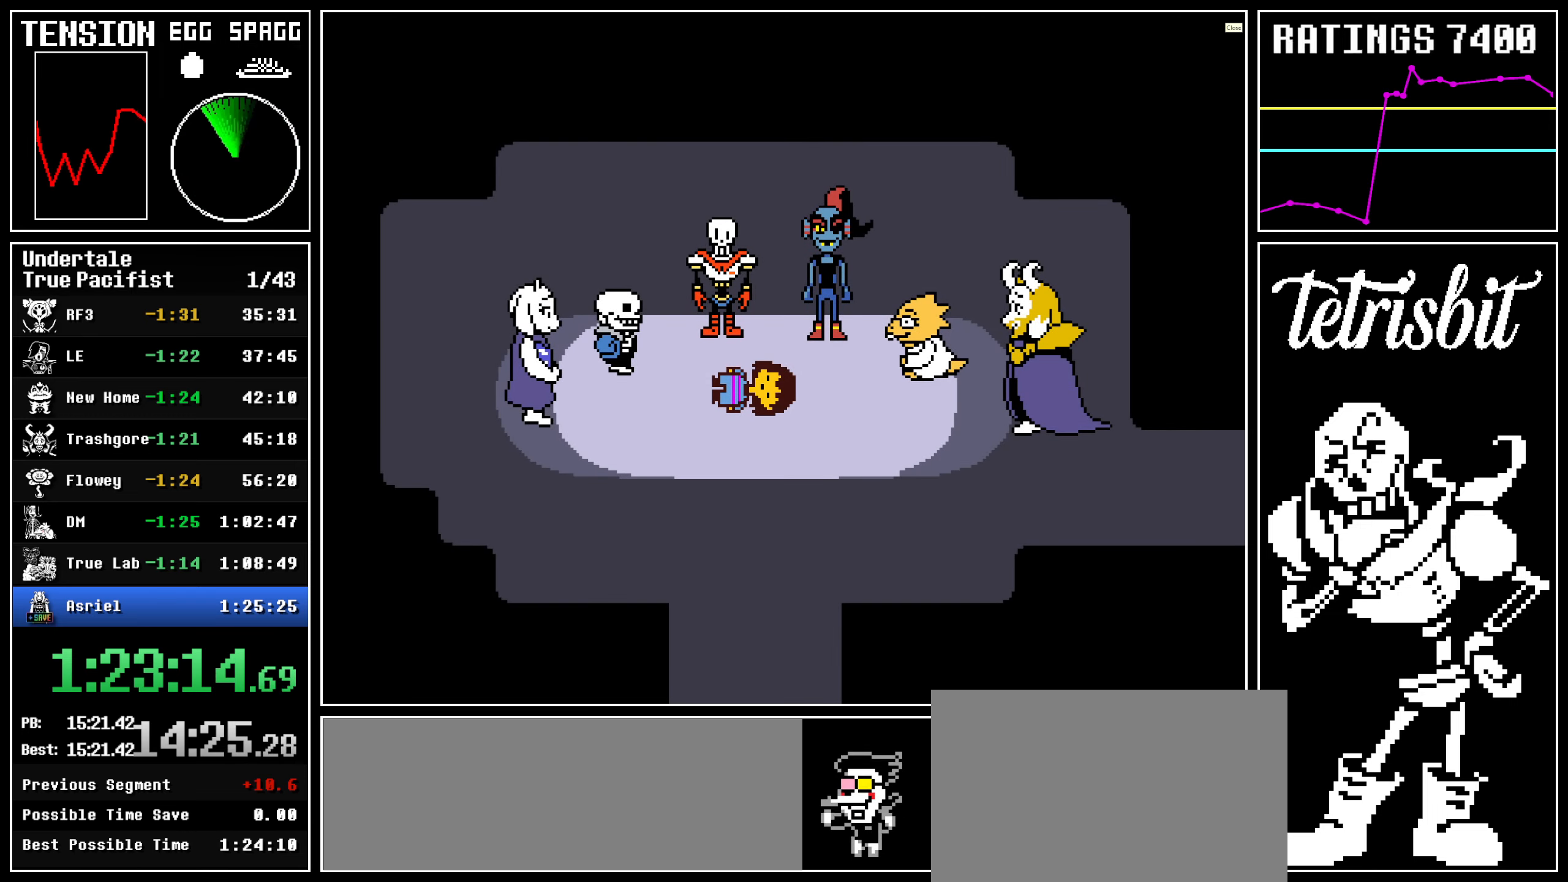
{"keys": ["return"], "events": [[34, "return", "down"], [50, "z", "up"], [67, "shift", "down"], [100, "shift", "up"], [100, "z", "down"], [134, "return", "up"], [200, "return", "down"], [200, "z", "up"], [217, "shift", "down"], [250, "shift", "up"], [250, "z", "down"], [284, "return", "up"], [350, "return", "down"], [350, "z", "up"], [384, "shift", "down"], [417, "shift", "up"], [417, "z", "down"], [450, "return", "up"], [500, "return", "down"], [500, "z", "up"]]}
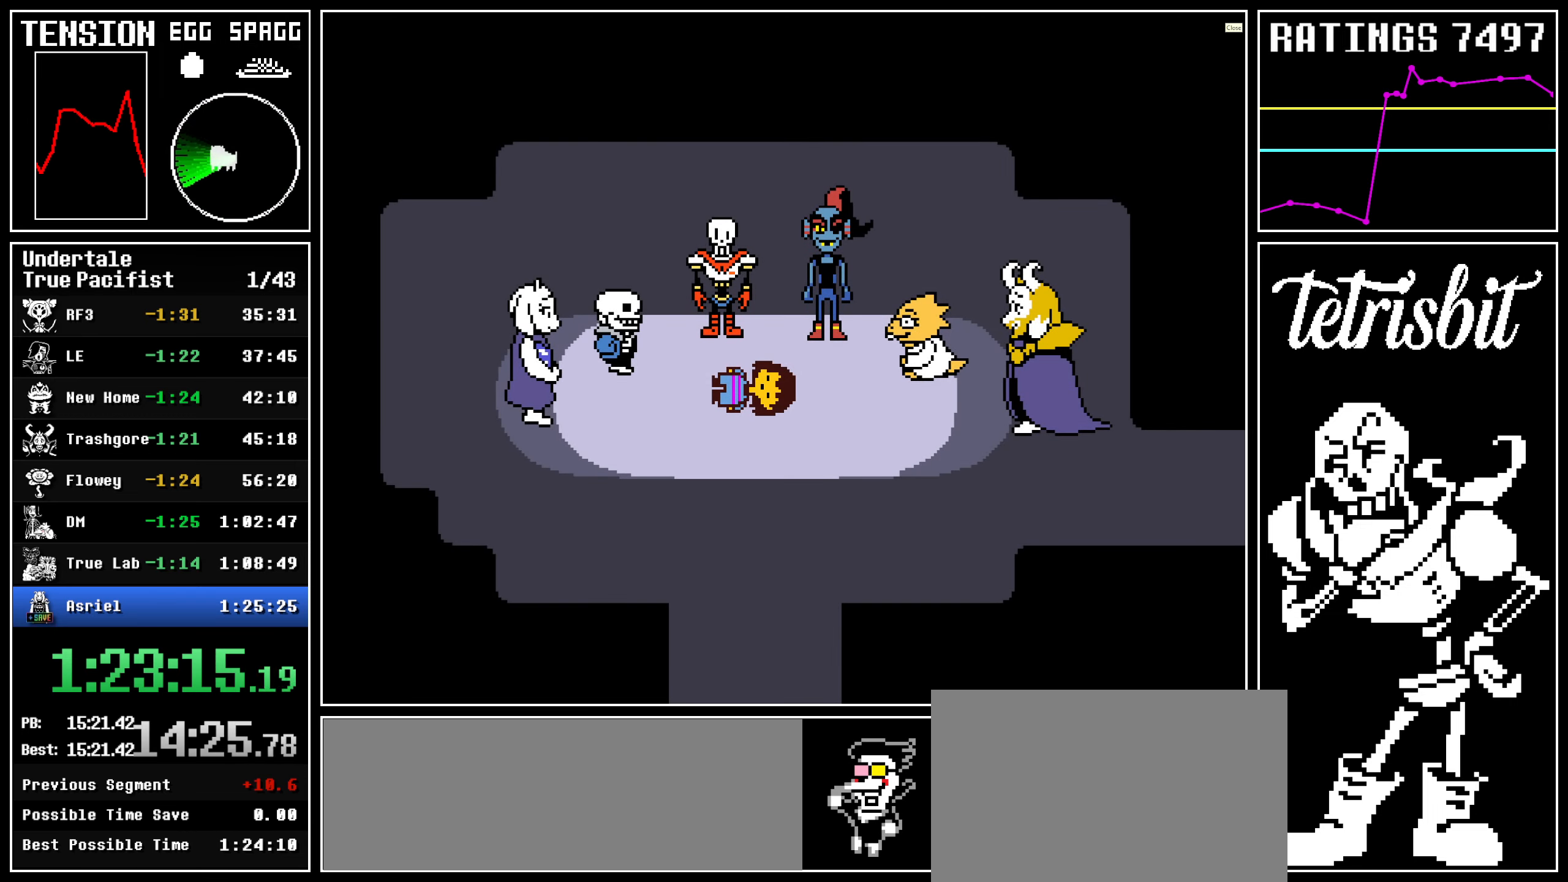
{"keys": ["return", "shift"], "events": [[34, "shift", "down"], [50, "shift", "up"], [67, "z", "down"], [100, "return", "up"], [150, "return", "down"], [150, "z", "up"], [184, "shift", "down"], [217, "shift", "up"], [234, "z", "down"], [250, "return", "up"], [300, "return", "down"], [300, "z", "up"], [334, "shift", "down"], [367, "shift", "up"], [400, "return", "up"], [400, "z", "down"], [434, "return", "down"], [450, "z", "up"], [484, "shift", "down"]]}
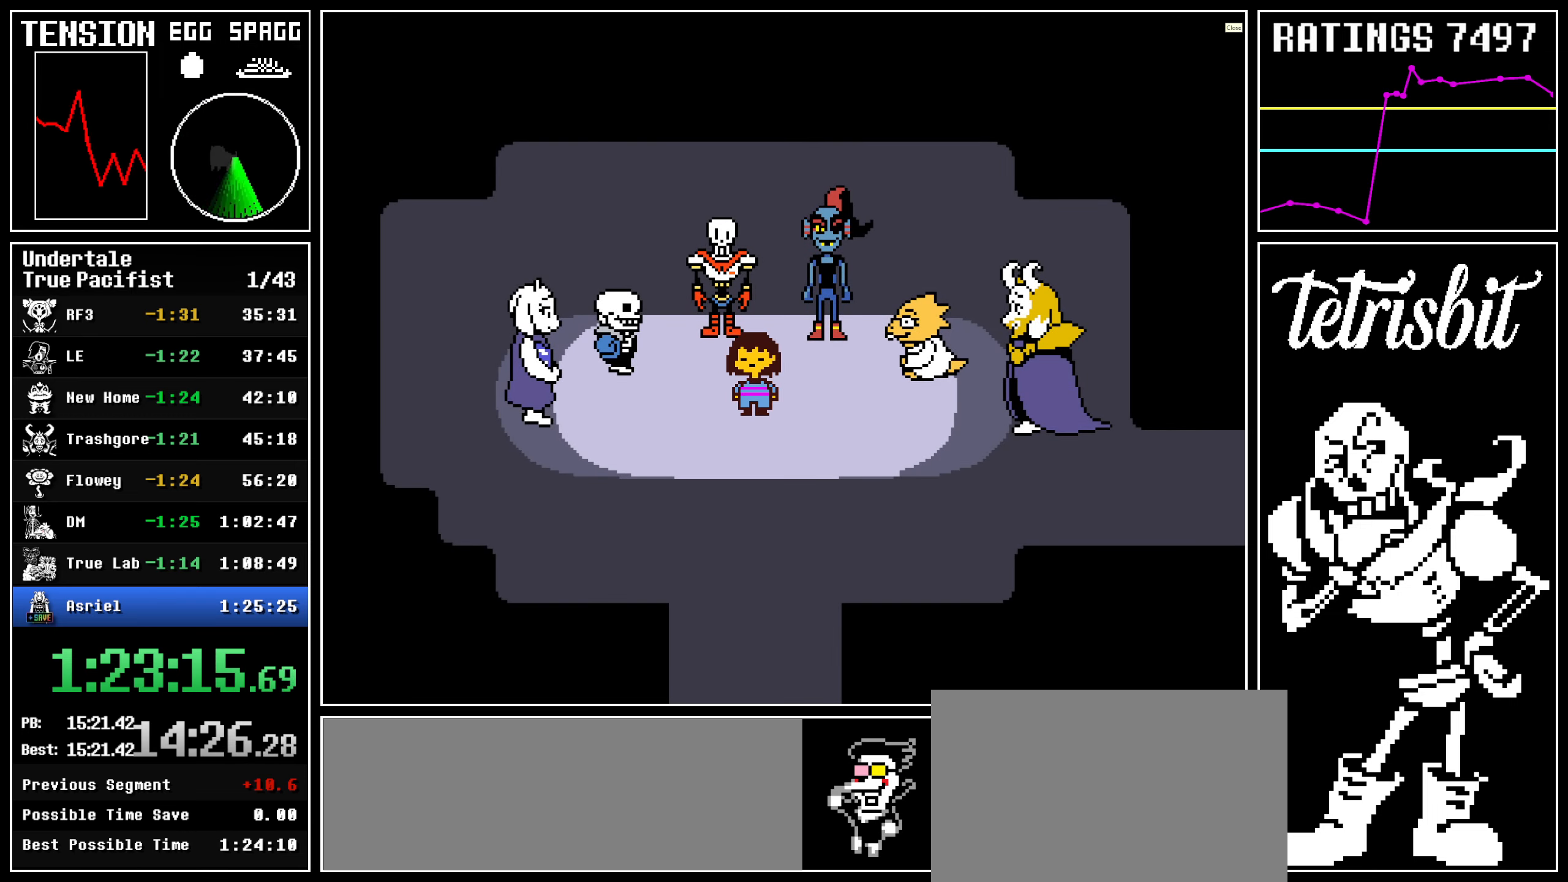
{"keys": ["z"], "events": [[17, "shift", "up"], [17, "z", "down"], [50, "return", "up"], [100, "return", "down"], [117, "z", "up"], [134, "shift", "down"], [167, "shift", "up"], [184, "z", "down"], [200, "return", "up"], [250, "return", "down"], [250, "z", "up"], [284, "shift", "down"], [317, "shift", "up"], [334, "z", "down"], [350, "return", "up"], [400, "return", "down"], [417, "z", "up"], [434, "shift", "down"], [467, "shift", "up"], [484, "z", "down"], [500, "return", "up"]]}
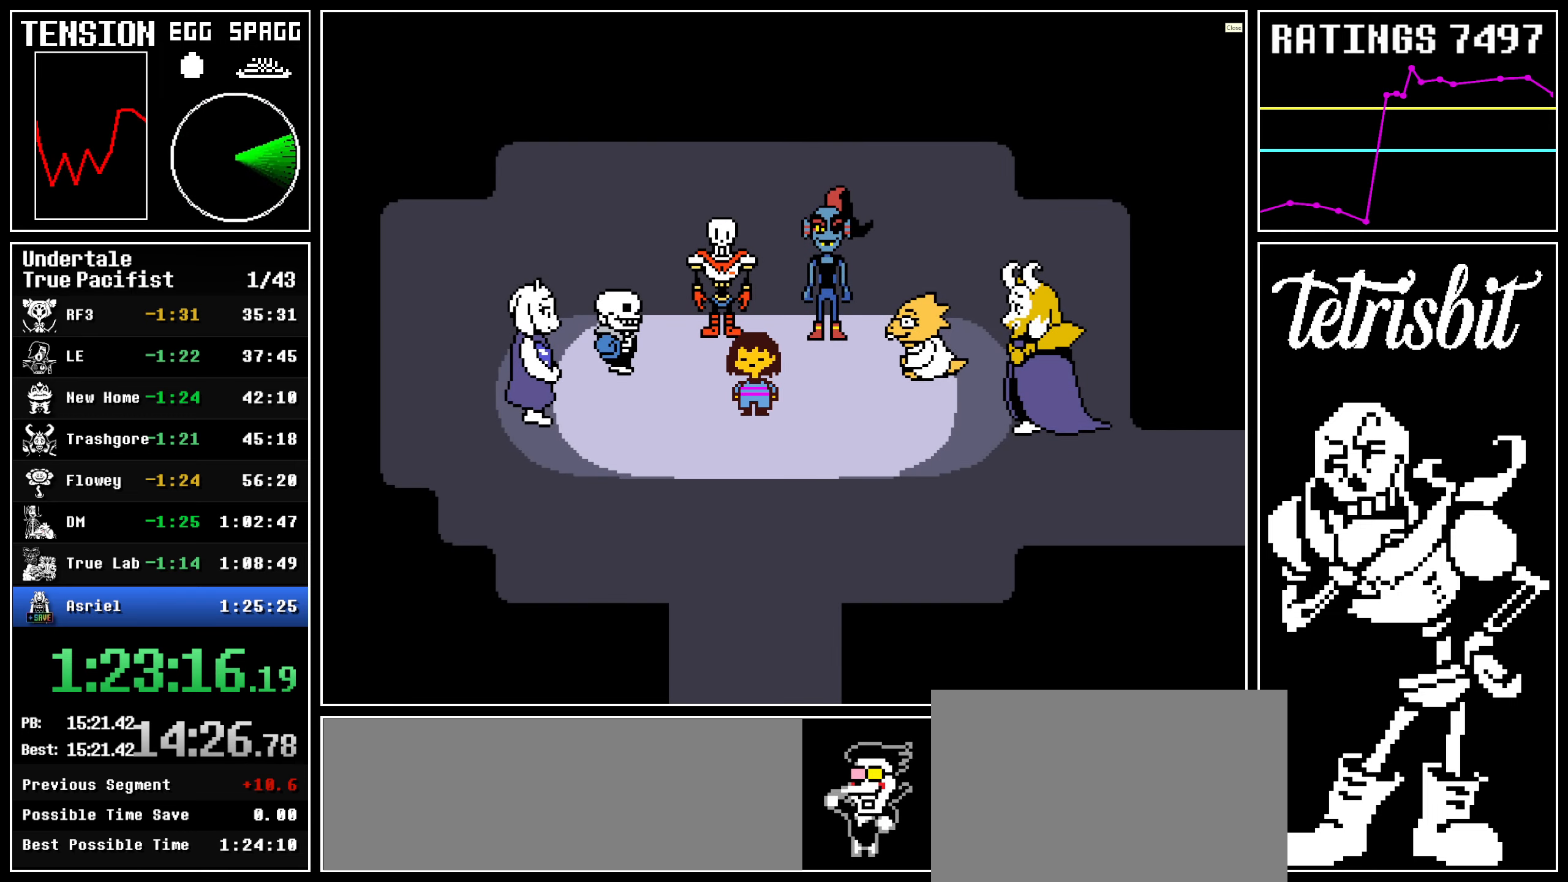
{"keys": ["z"], "events": [[67, "return", "down"], [67, "z", "up"], [84, "shift", "down"], [117, "shift", "up"], [134, "z", "down"], [150, "return", "up"], [200, "return", "down"], [200, "z", "up"], [234, "shift", "down"], [267, "shift", "up"], [267, "z", "down"], [300, "return", "up"], [350, "return", "down"], [367, "z", "up"], [400, "shift", "down"], [417, "shift", "up"], [434, "z", "down"], [467, "return", "up"]]}
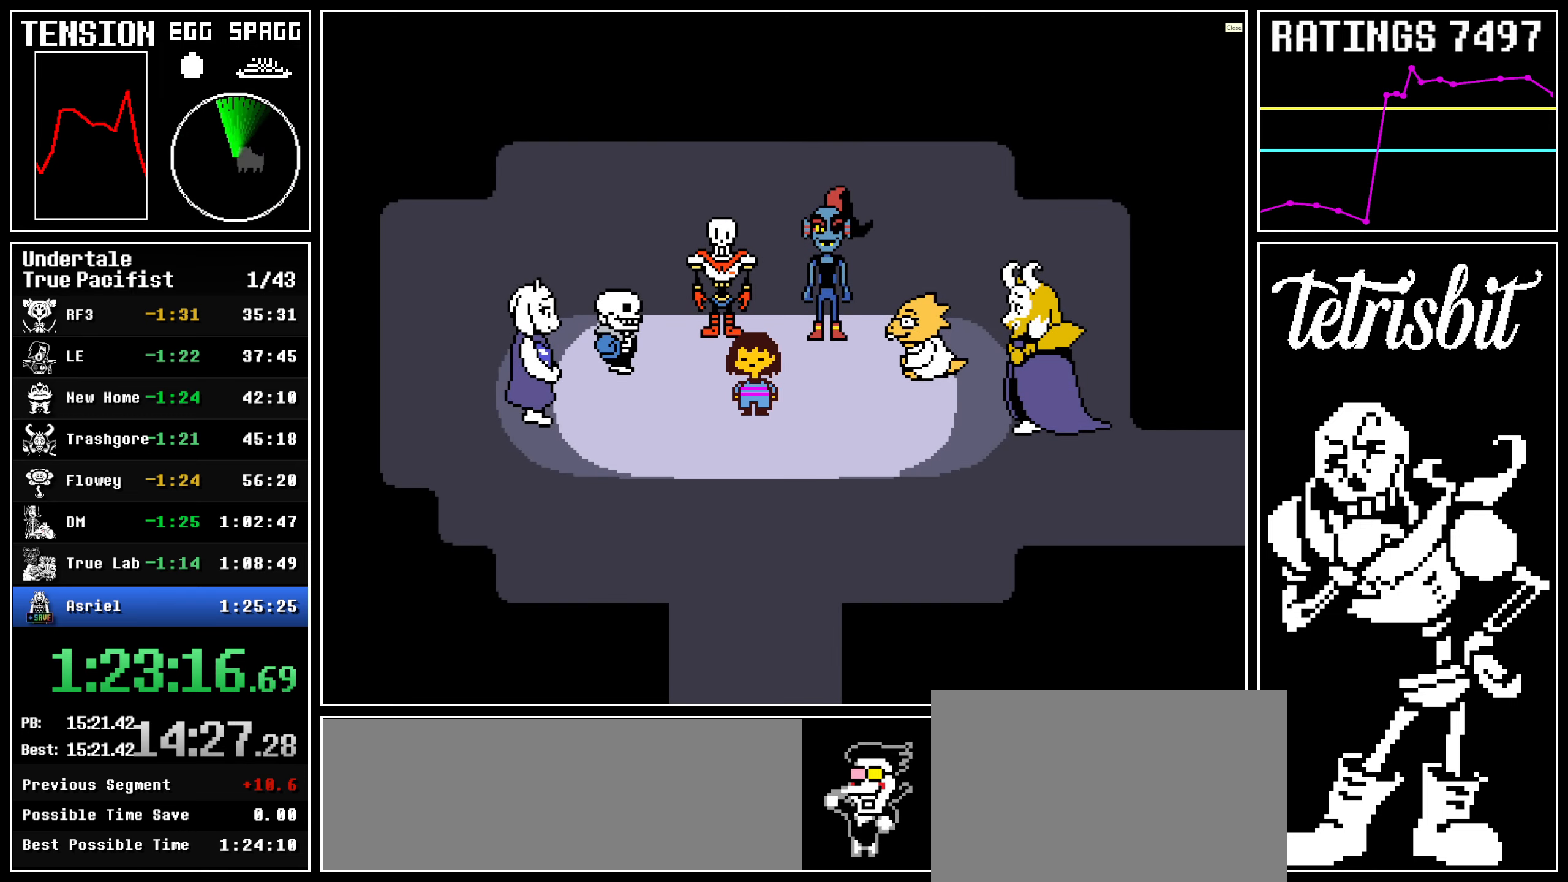
{"keys": ["return", "shift"], "events": [[17, "return", "down"], [17, "z", "up"], [50, "shift", "down"], [84, "shift", "up"], [84, "z", "down"], [100, "return", "up"], [167, "return", "down"], [167, "z", "up"], [200, "shift", "down"], [234, "shift", "up"], [234, "z", "down"], [267, "return", "up"], [300, "return", "down"], [317, "z", "up"], [350, "shift", "down"], [384, "shift", "up"], [400, "z", "down"], [417, "return", "up"], [450, "return", "down"], [484, "shift", "down"], [484, "z", "up"]]}
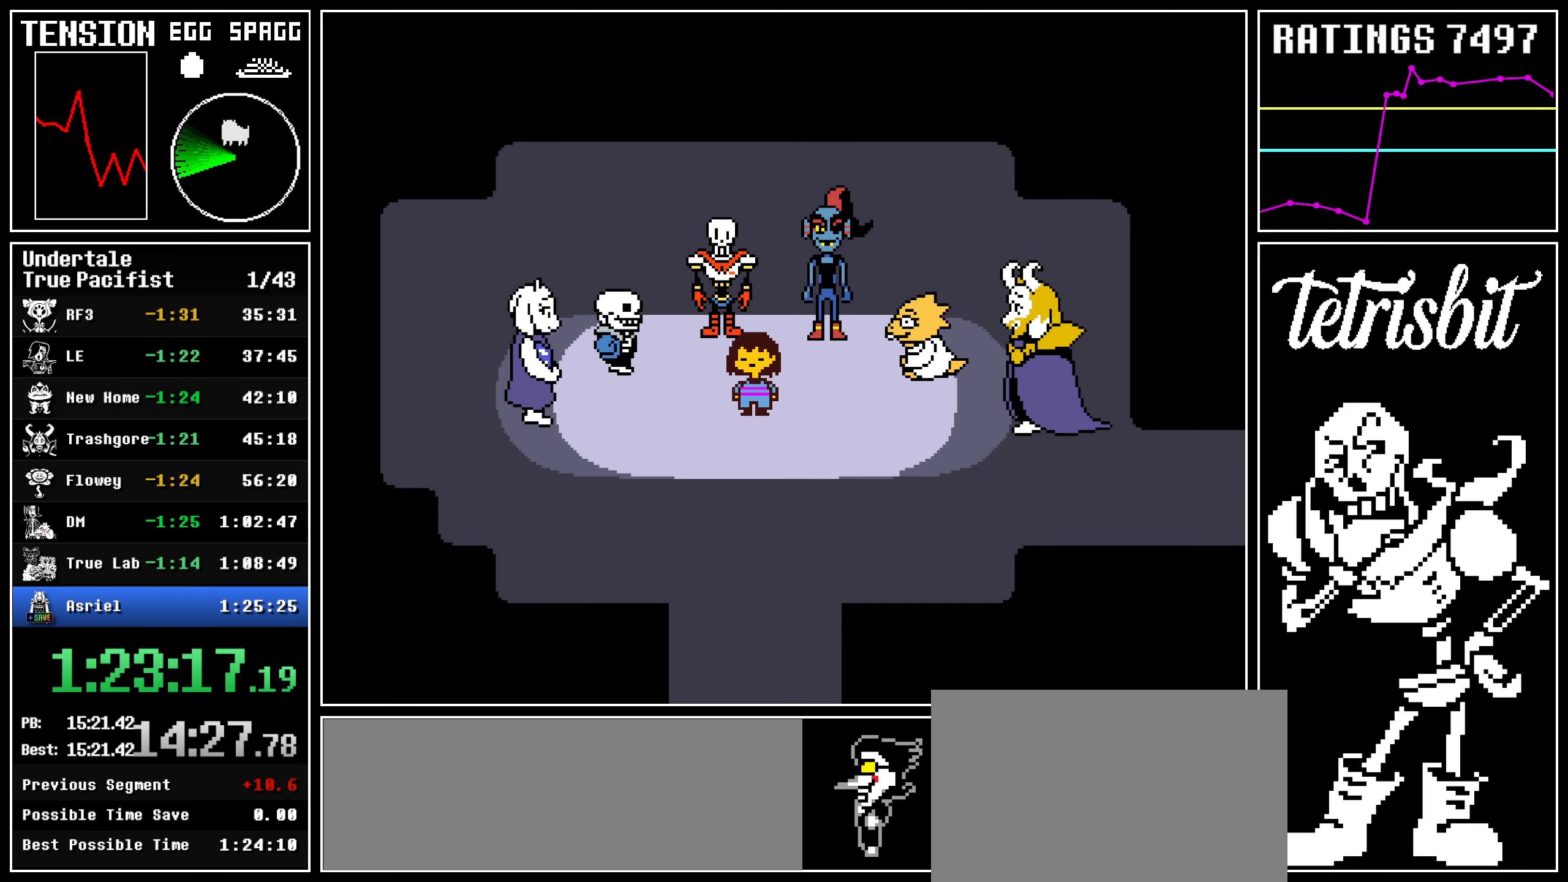
{"keys": ["z"], "events": [[17, "shift", "up"], [34, "z", "down"], [50, "return", "up"], [100, "return", "down"], [134, "z", "up"], [150, "shift", "down"], [184, "shift", "up"], [200, "z", "down"], [217, "return", "up"], [267, "return", "down"], [284, "z", "up"], [300, "shift", "down"], [334, "shift", "up"], [350, "return", "up"], [350, "z", "down"], [417, "return", "down"], [434, "z", "up"], [450, "shift", "down"], [484, "shift", "up"], [500, "return", "up"], [500, "z", "down"]]}
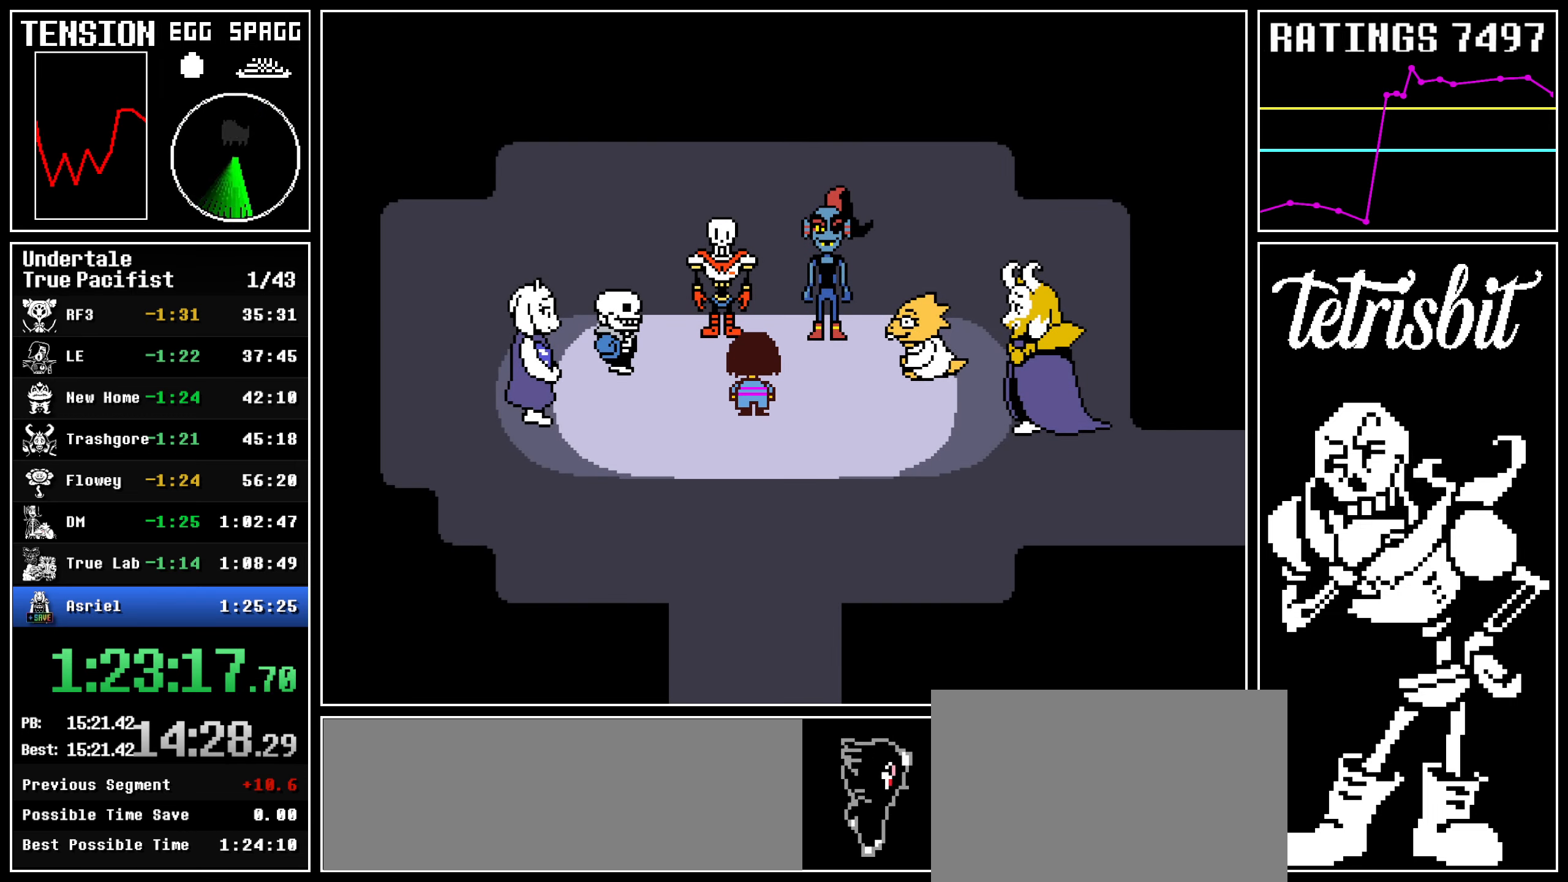
{"keys": ["x", "z"]}
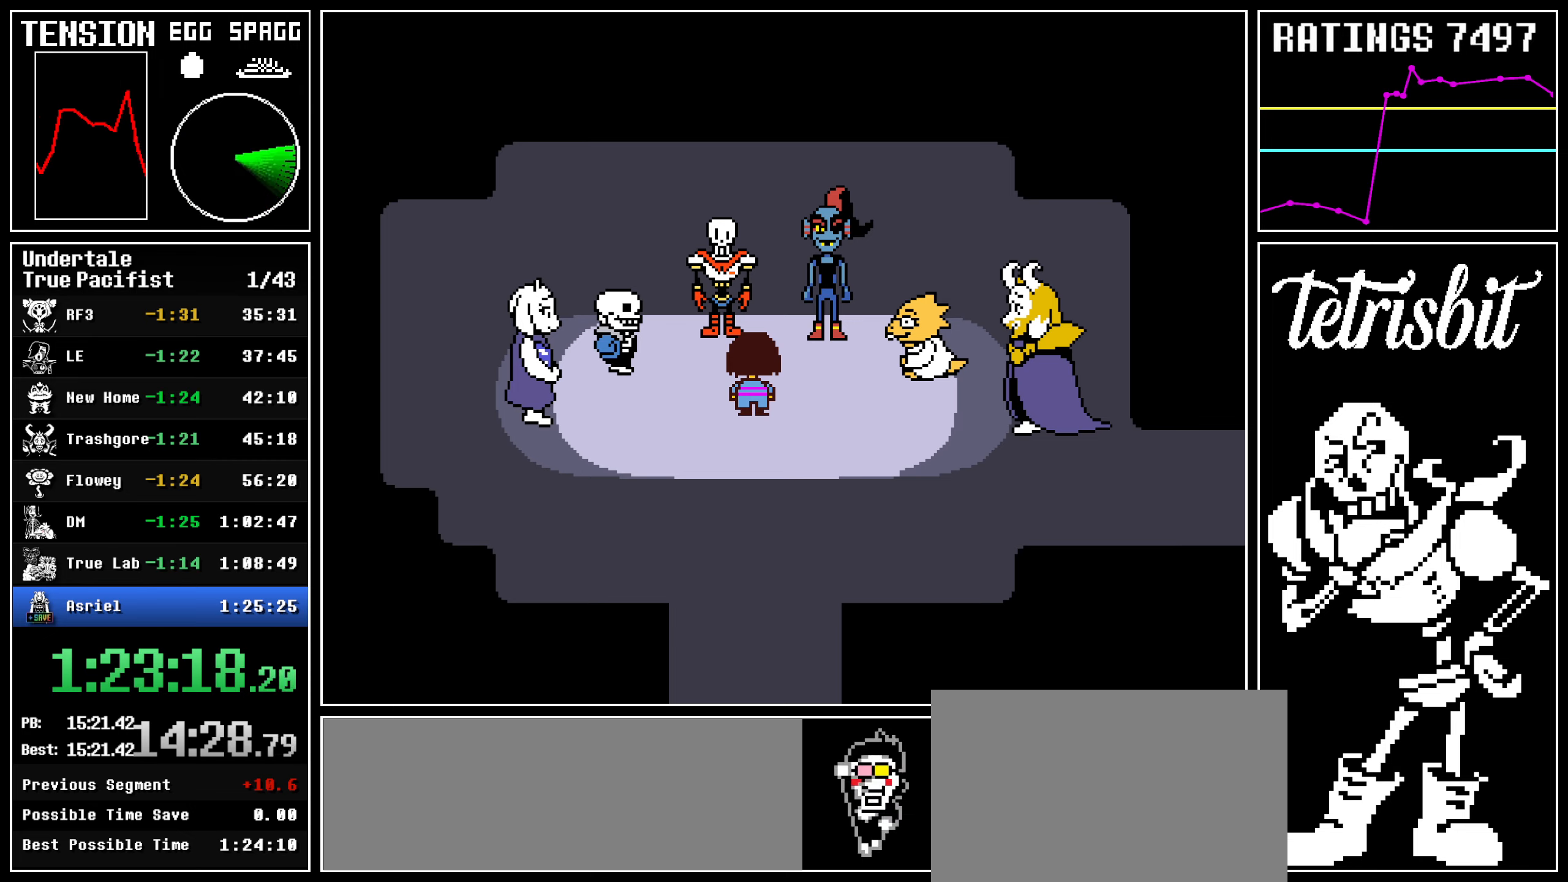
{"keys": ["return"]}